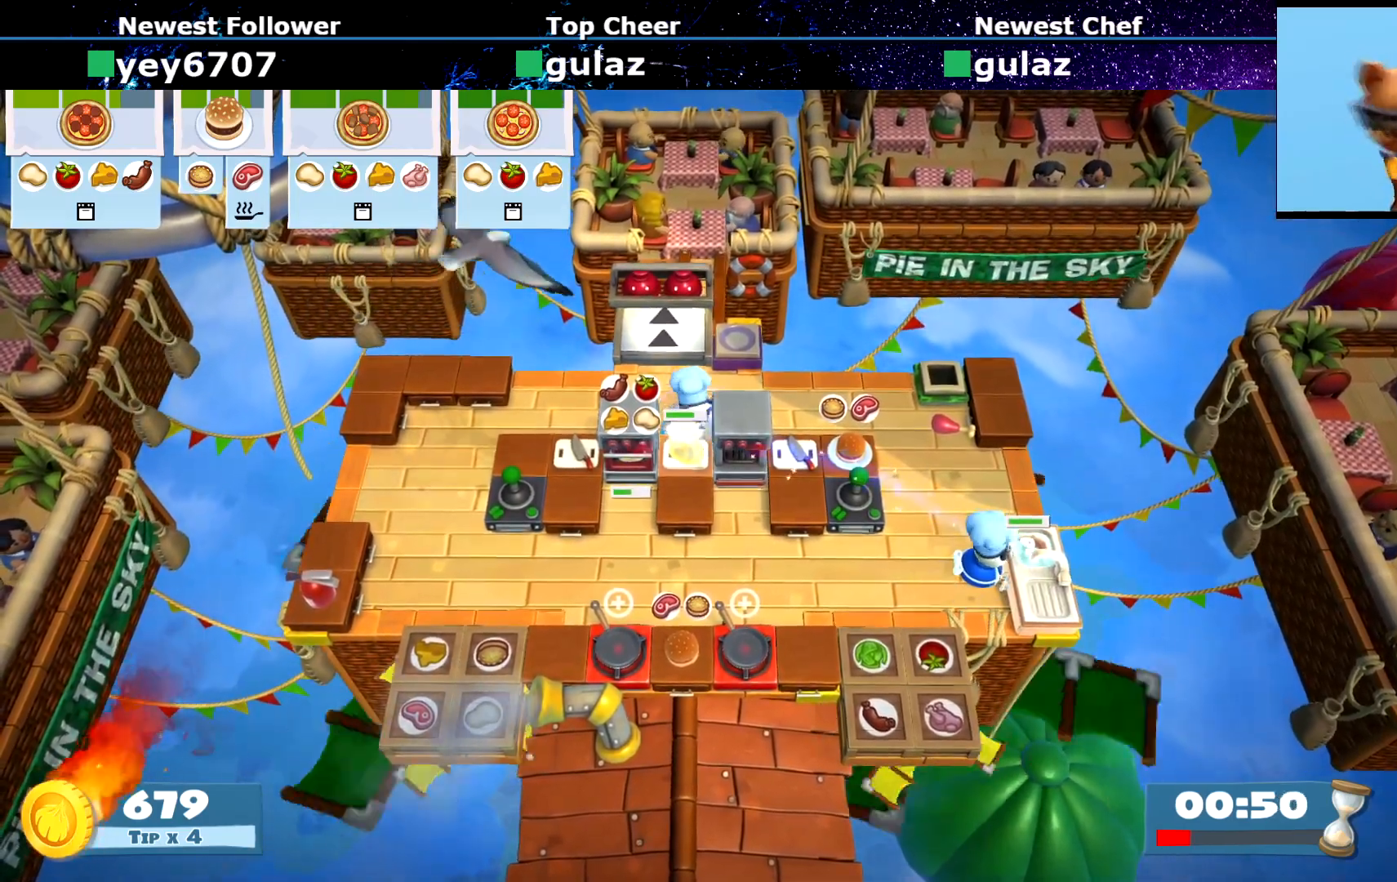
Gameplay with a controller (PlayStation layout); each line is a JSON object with the inputs held at the frame after it. "events" lists button and stick changes between this image and that frame as [ms after this image, input, new state], when the widget could be followed in between. Not read: L3 R3 right_stick.
{"buttons": [], "left_stick": "center", "events": []}
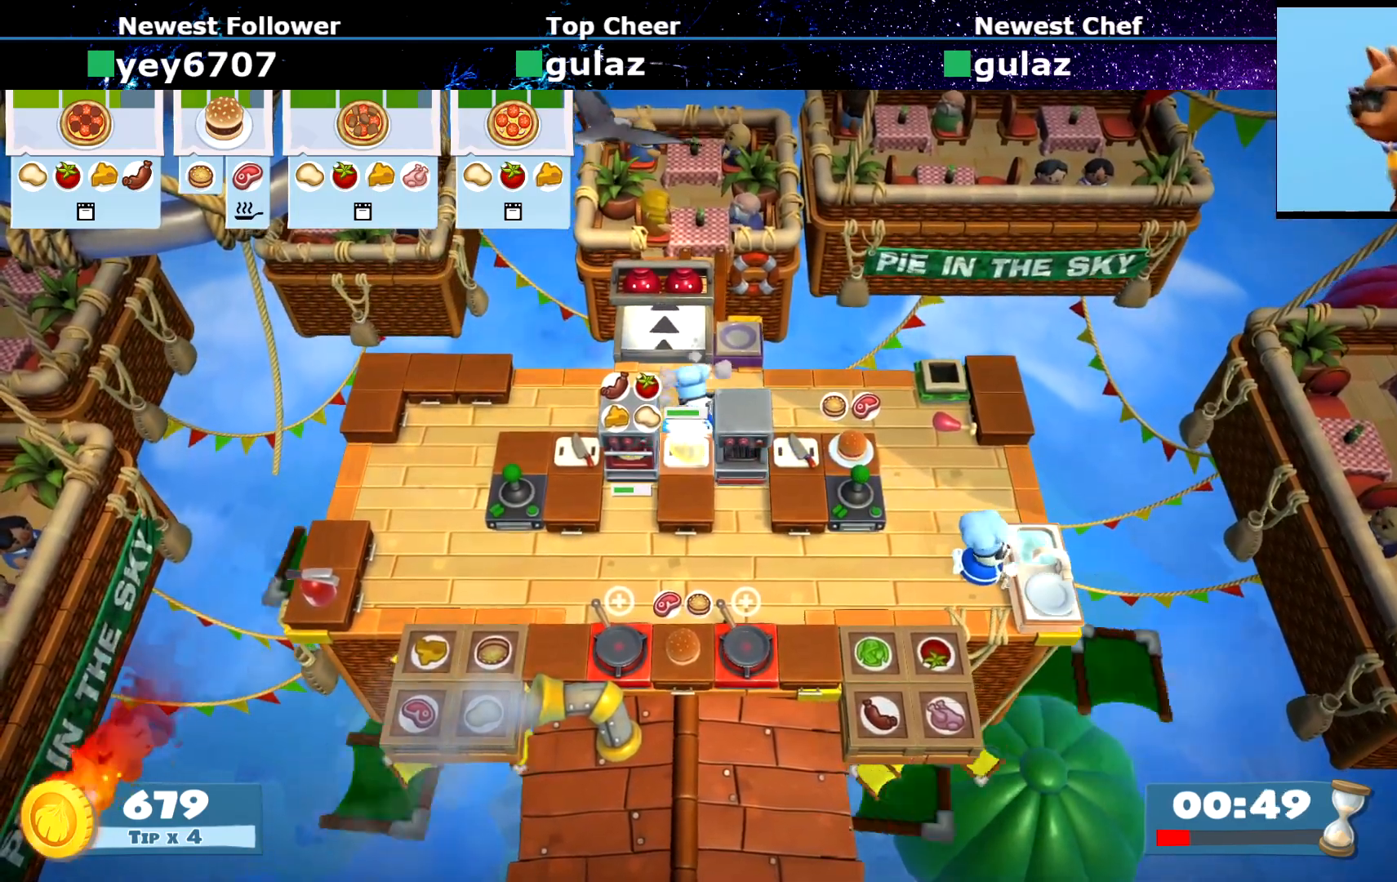
{"buttons": [], "left_stick": "center", "events": []}
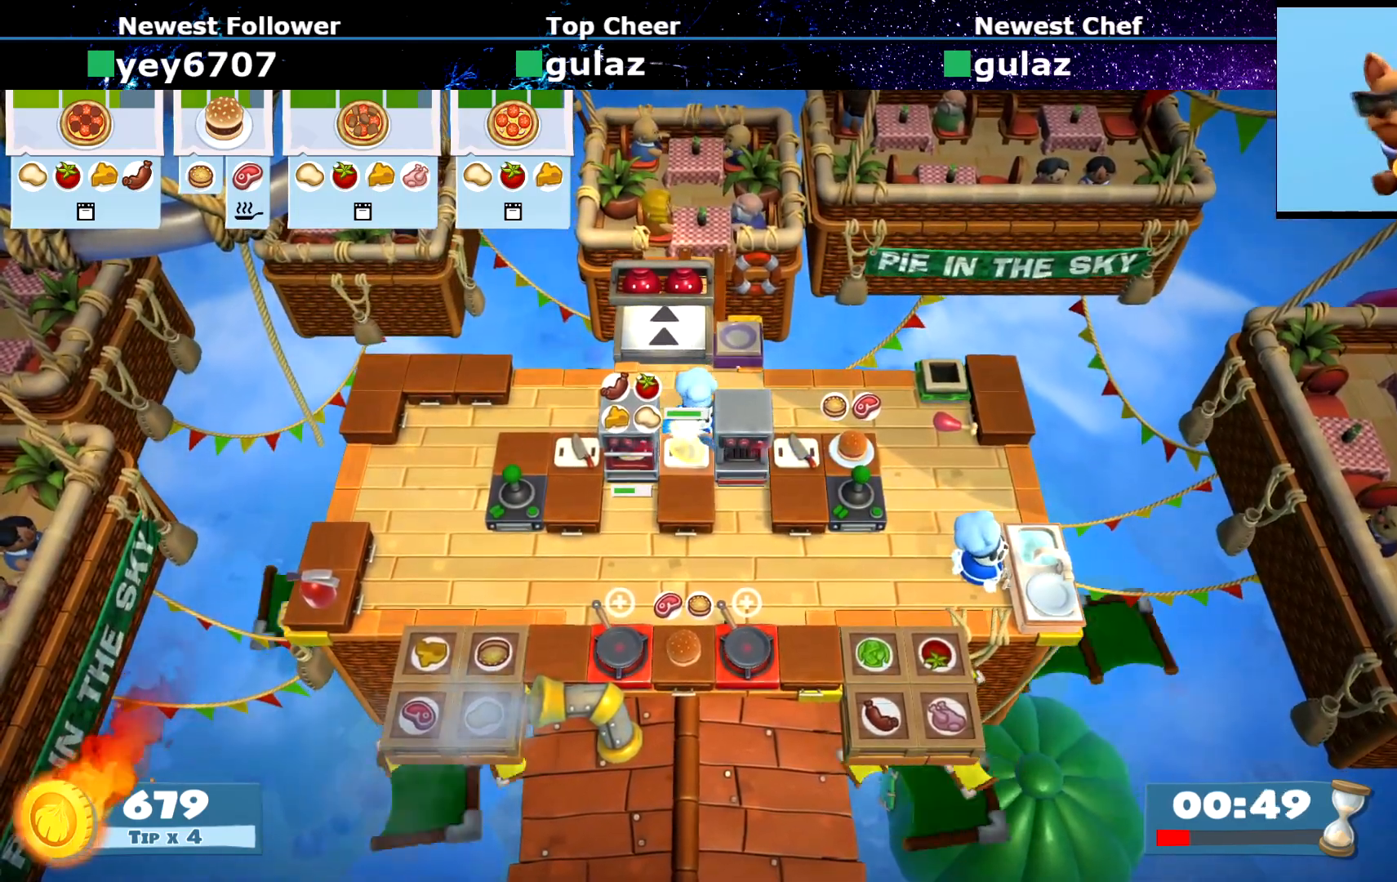
{"buttons": [], "left_stick": "right", "events": [[17, "left_stick", "right"], [67, "CIRCLE", "down"], [117, "CIRCLE", "up"]]}
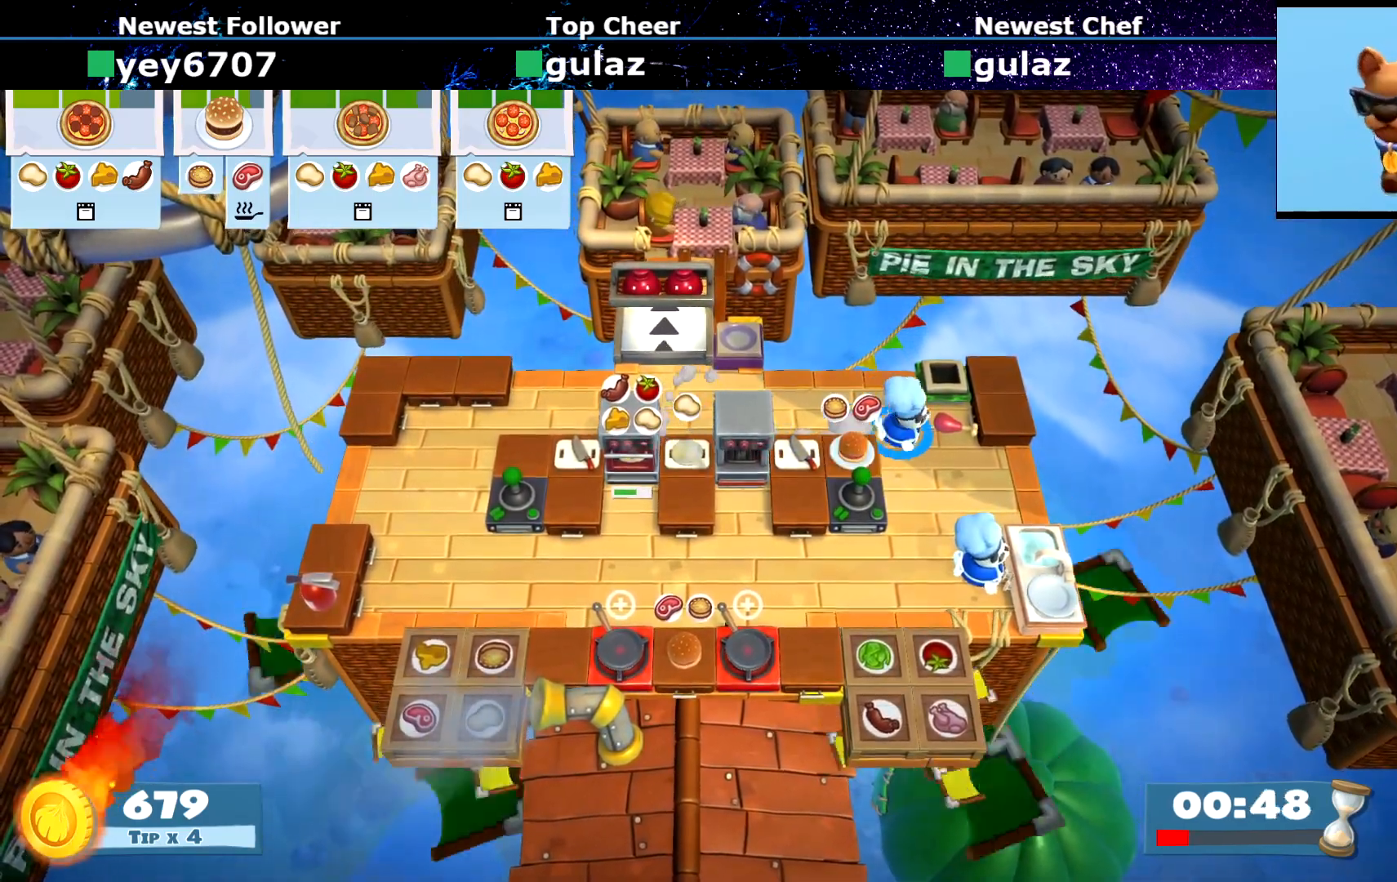
{"buttons": [], "left_stick": "down-right", "events": [[17, "CROSS", "down"], [67, "CROSS", "up"], [100, "left_stick", "left"], [417, "left_stick", "down-right"]]}
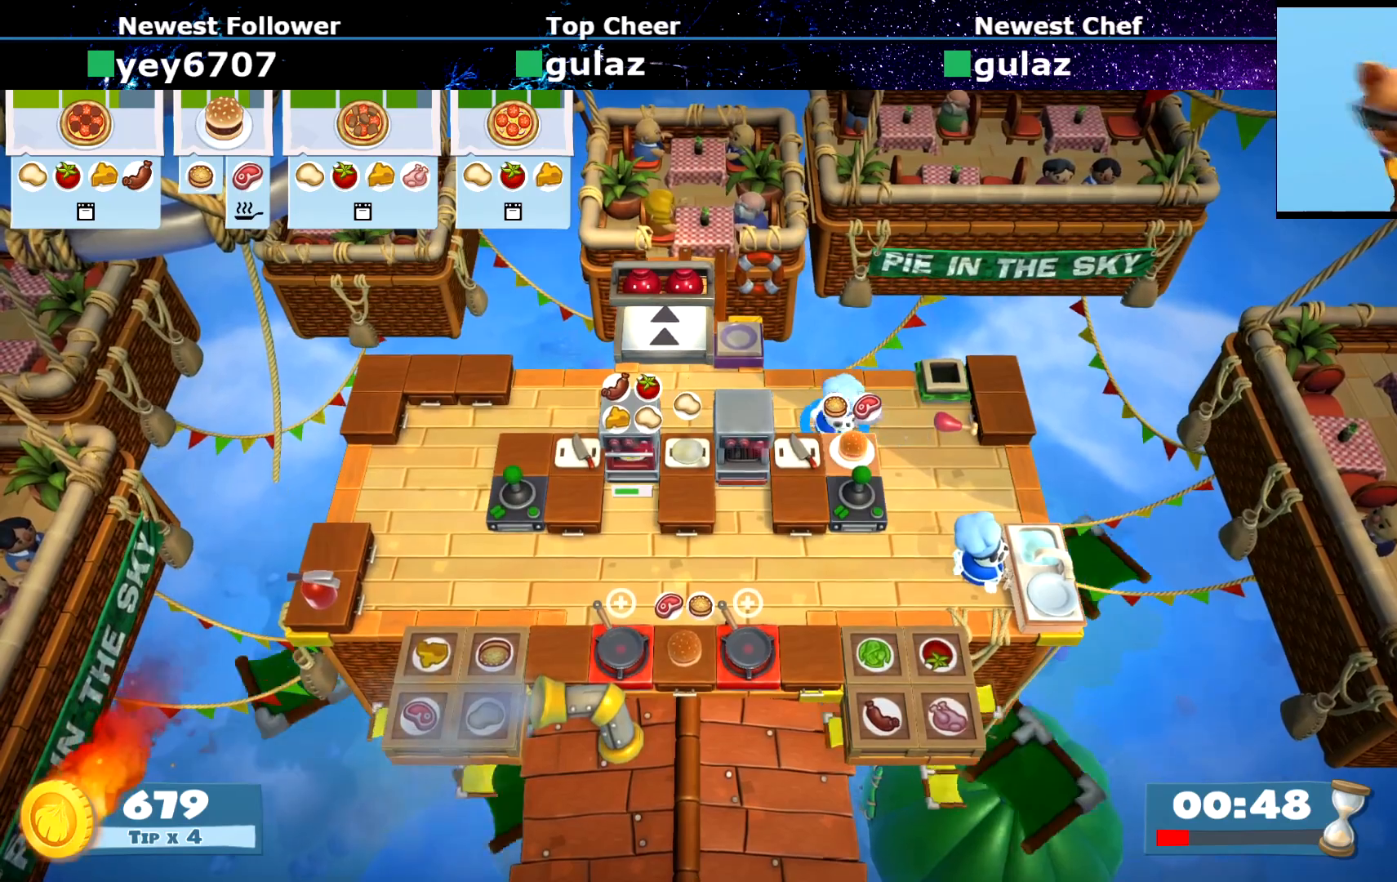
{"buttons": ["CIRCLE"], "left_stick": "left", "events": [[334, "CROSS", "down"], [334, "left_stick", "up-right"], [401, "CROSS", "up"], [401, "left_stick", "up-left"], [434, "CIRCLE", "down"], [451, "left_stick", "left"]]}
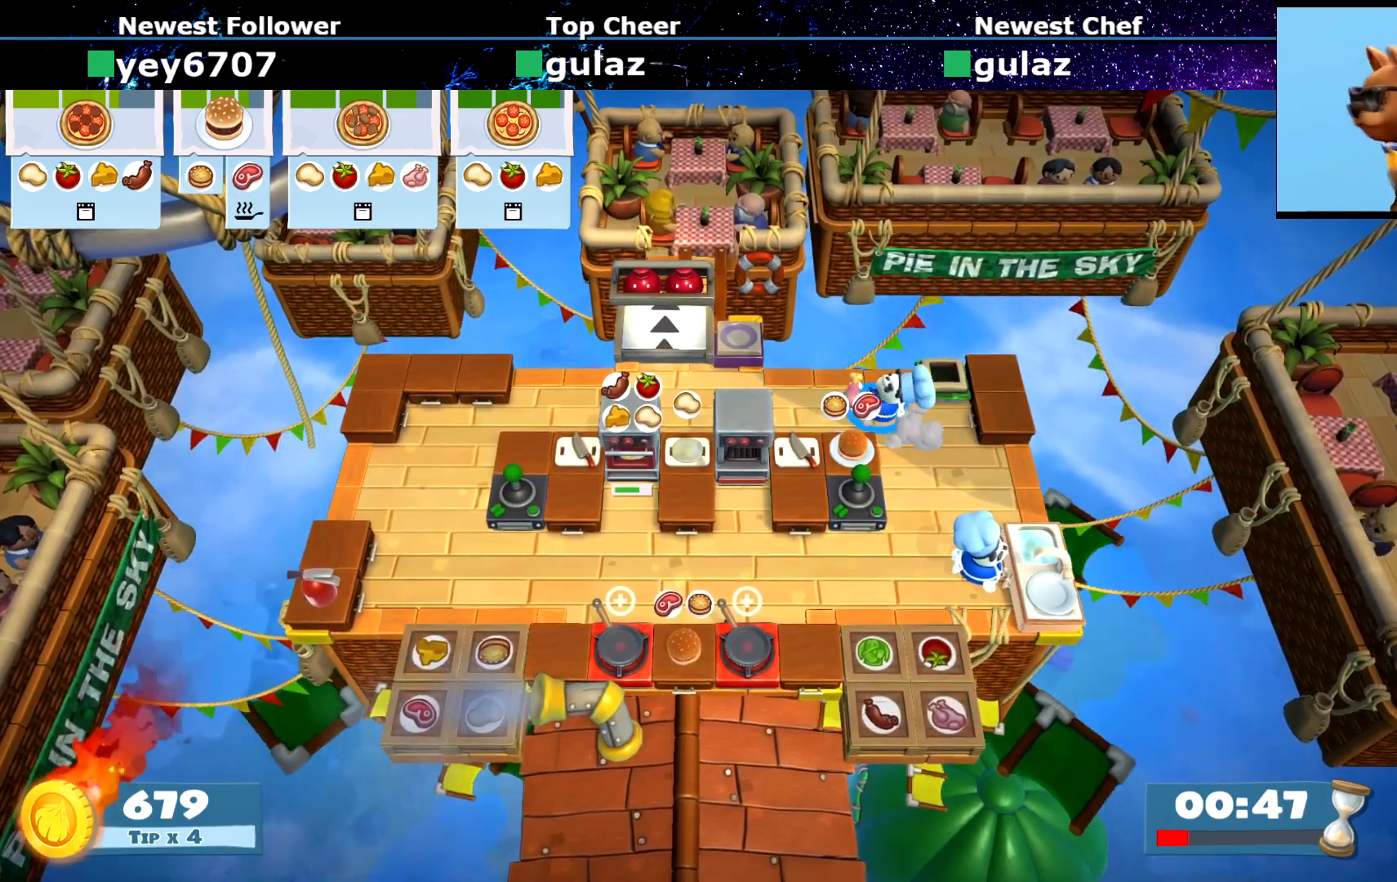
{"buttons": [], "left_stick": "center"}
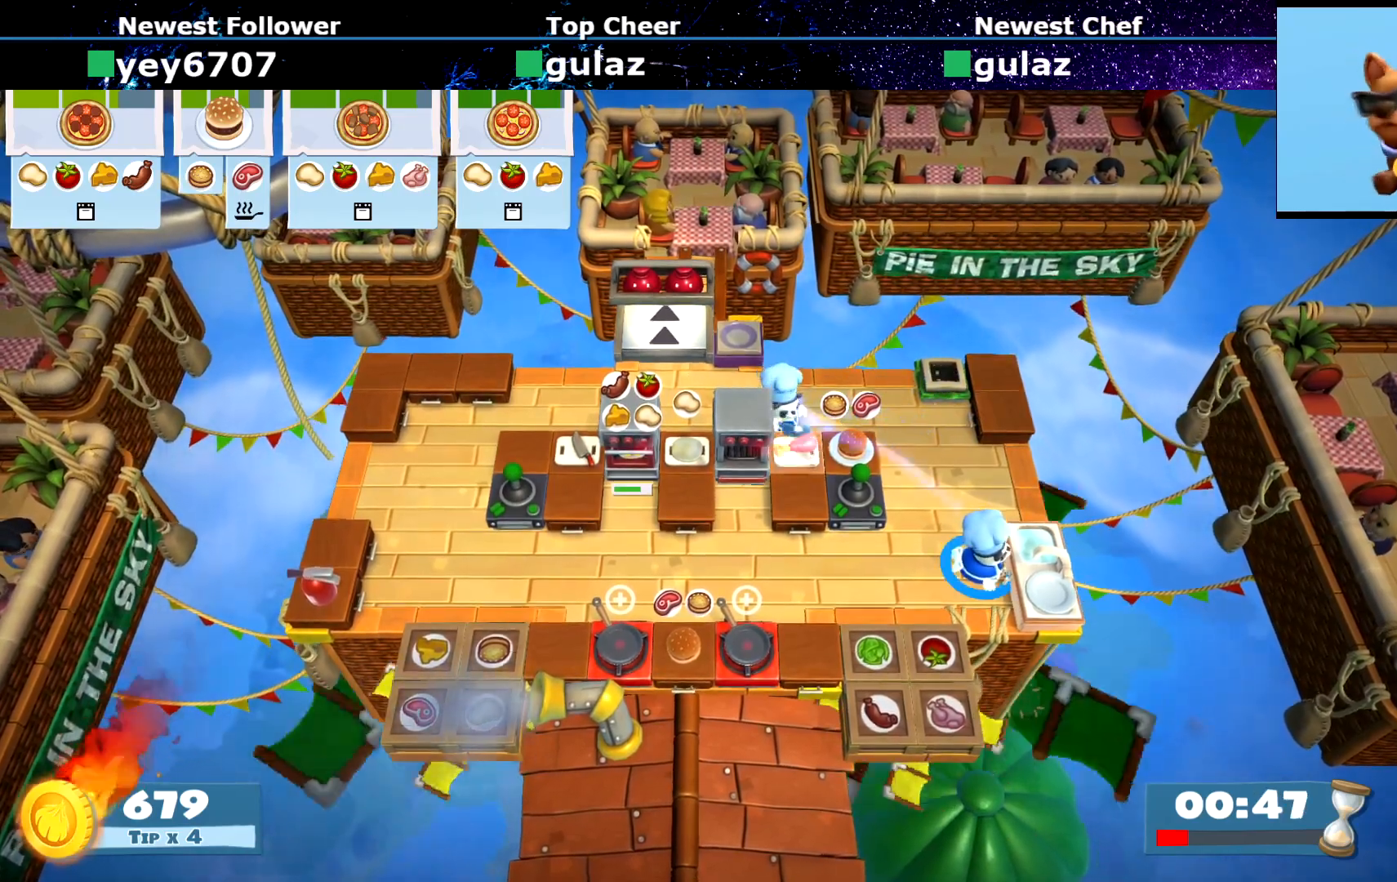
{"buttons": [], "left_stick": "up-left", "events": [[17, "left_stick", "up-right"], [51, "CROSS", "down"], [151, "CROSS", "up"], [201, "left_stick", "up-left"], [351, "CIRCLE", "down"], [434, "CIRCLE", "up"]]}
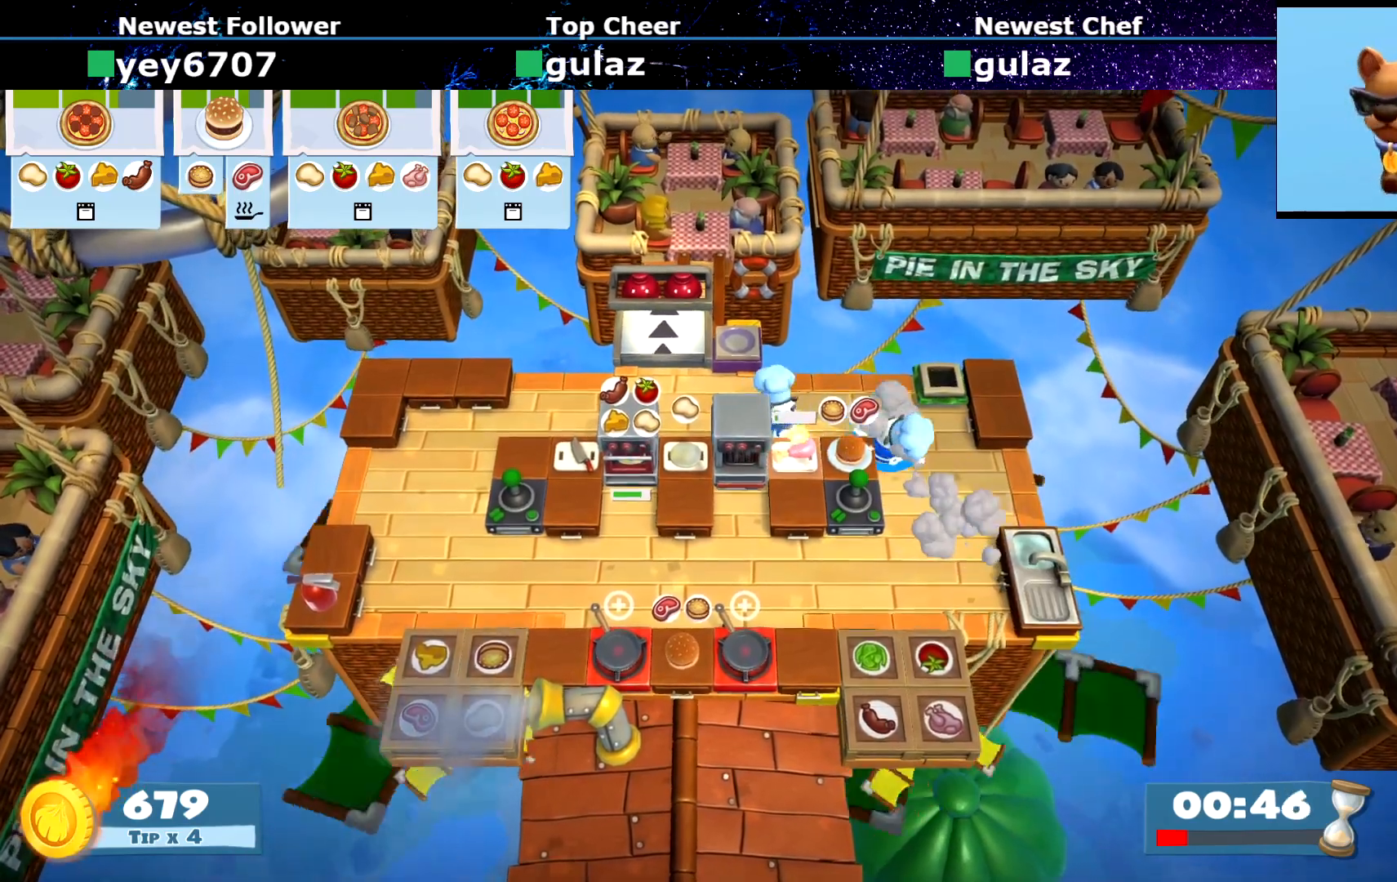
{"buttons": ["CIRCLE"], "left_stick": "left", "events": [[267, "left_stick", "left"], [417, "CIRCLE", "down"]]}
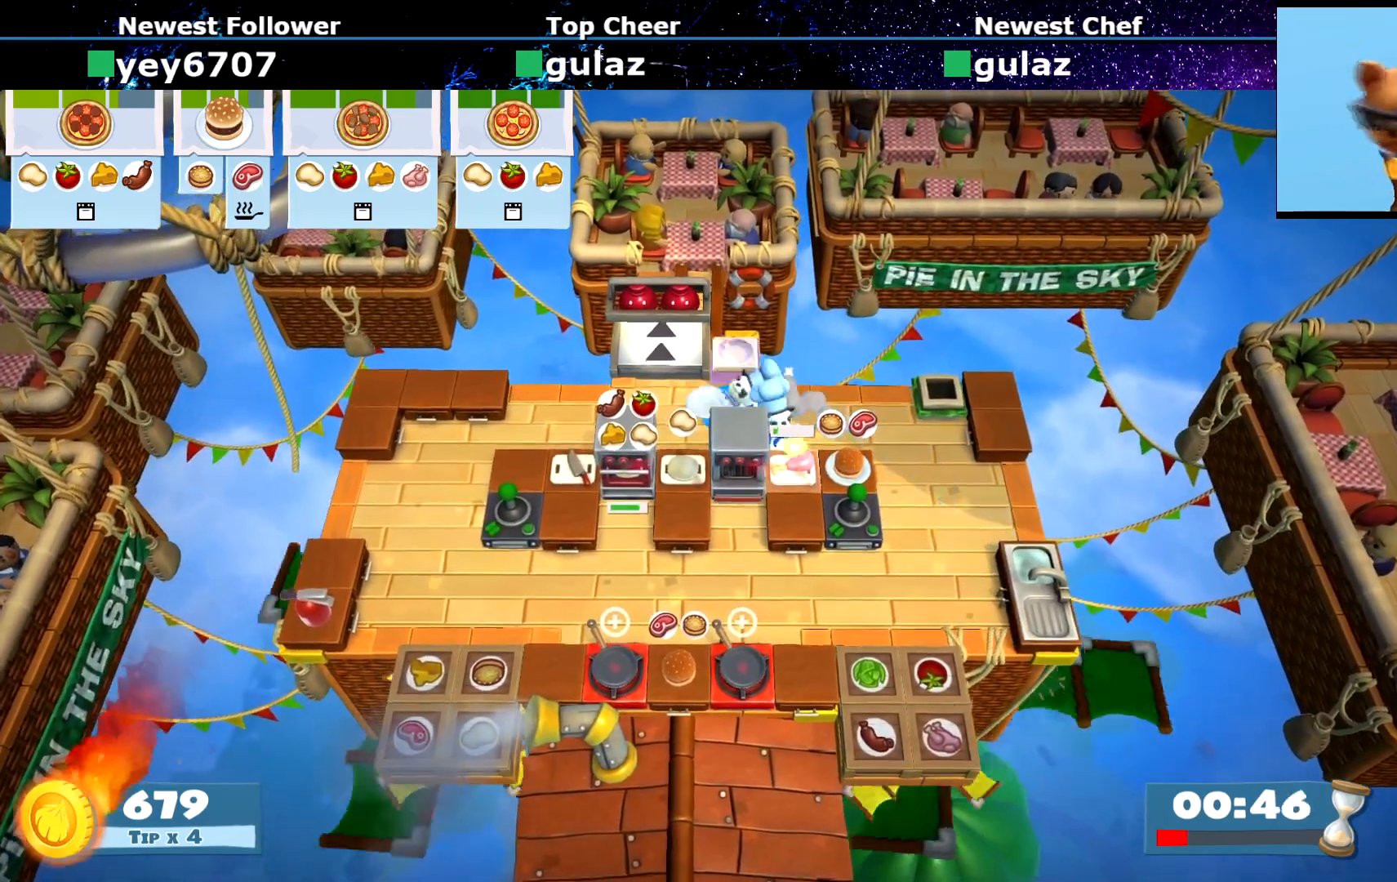
{"buttons": [], "left_stick": "left", "events": [[34, "CIRCLE", "up"], [267, "left_stick", "up-left"], [468, "left_stick", "left"]]}
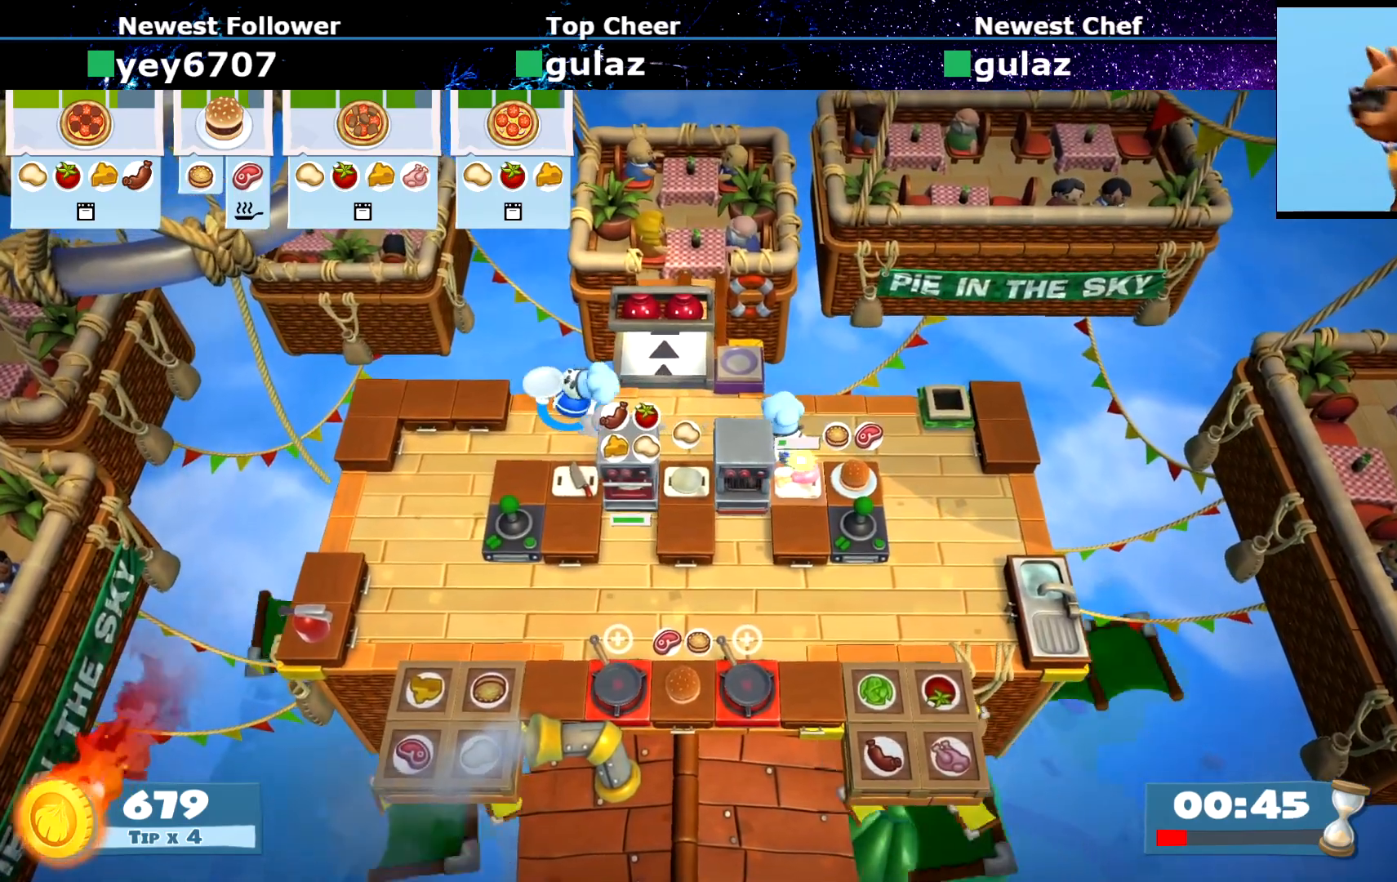
{"buttons": [], "left_stick": "right", "events": [[184, "CROSS", "down"], [234, "left_stick", "down-right"], [251, "CROSS", "up"], [317, "CIRCLE", "down"], [334, "left_stick", "right"], [417, "CIRCLE", "up"]]}
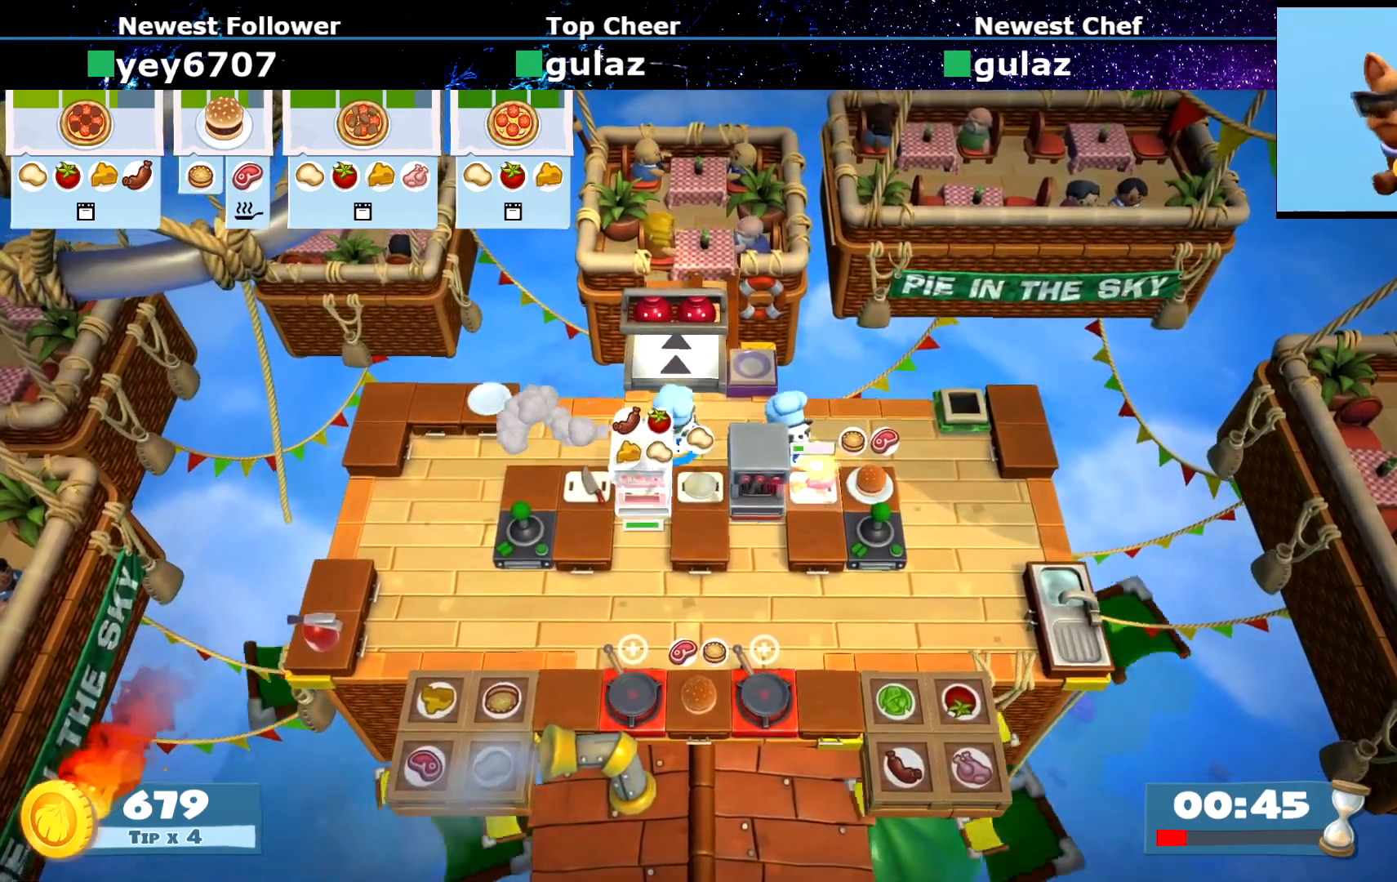
{"buttons": [], "left_stick": "left", "events": [[50, "CROSS", "down"], [100, "left_stick", "left"], [133, "CROSS", "up"]]}
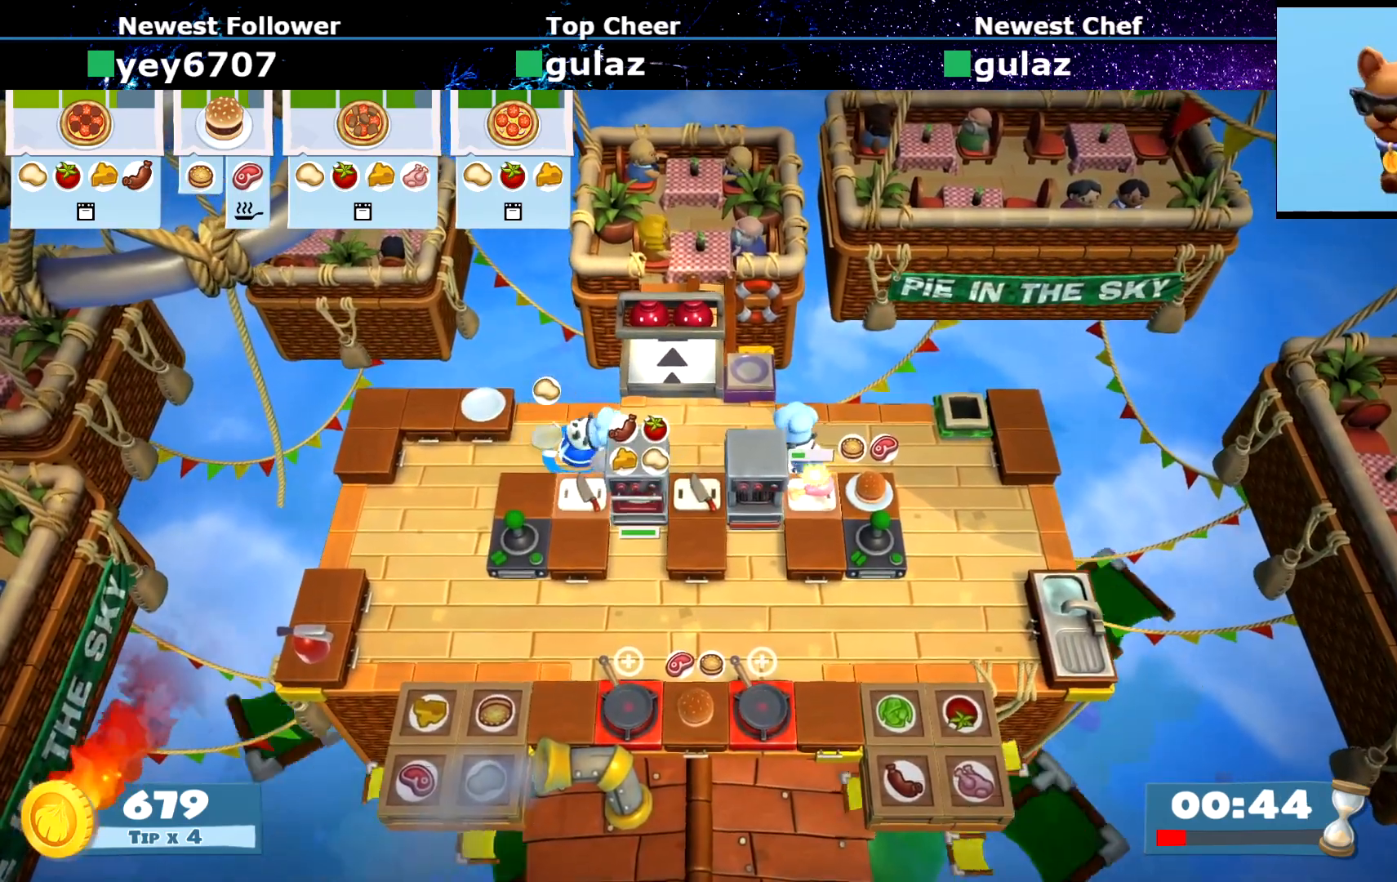
{"buttons": [], "left_stick": "down", "events": [[167, "CROSS", "down"], [167, "left_stick", "down-left"], [234, "CROSS", "up"], [251, "CIRCLE", "down"], [317, "left_stick", "down"], [417, "CIRCLE", "up"]]}
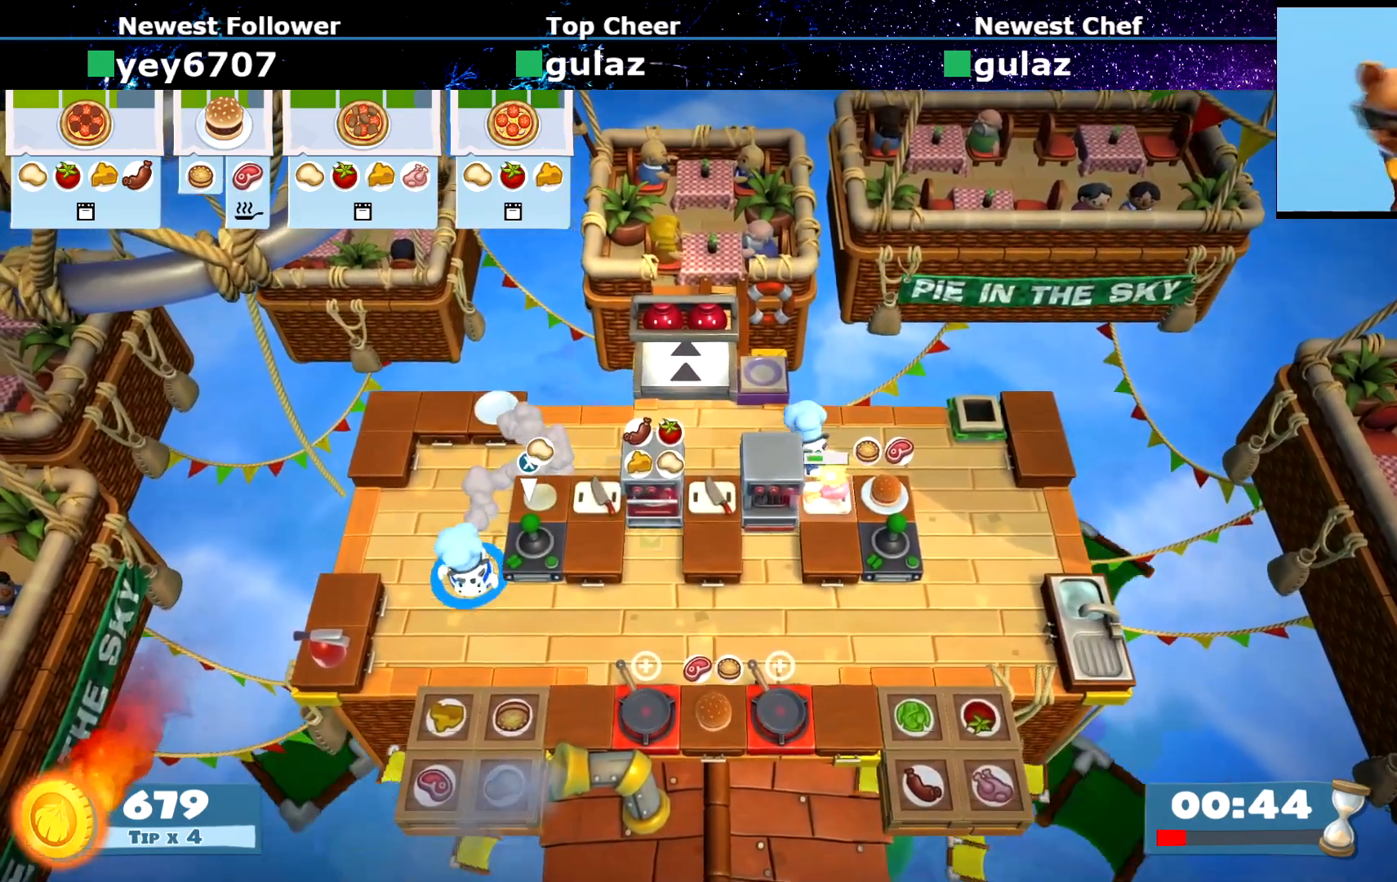
{"buttons": [], "left_stick": "up", "events": [[317, "CROSS", "down"], [350, "left_stick", "up-left"], [384, "CROSS", "up"], [450, "left_stick", "up"]]}
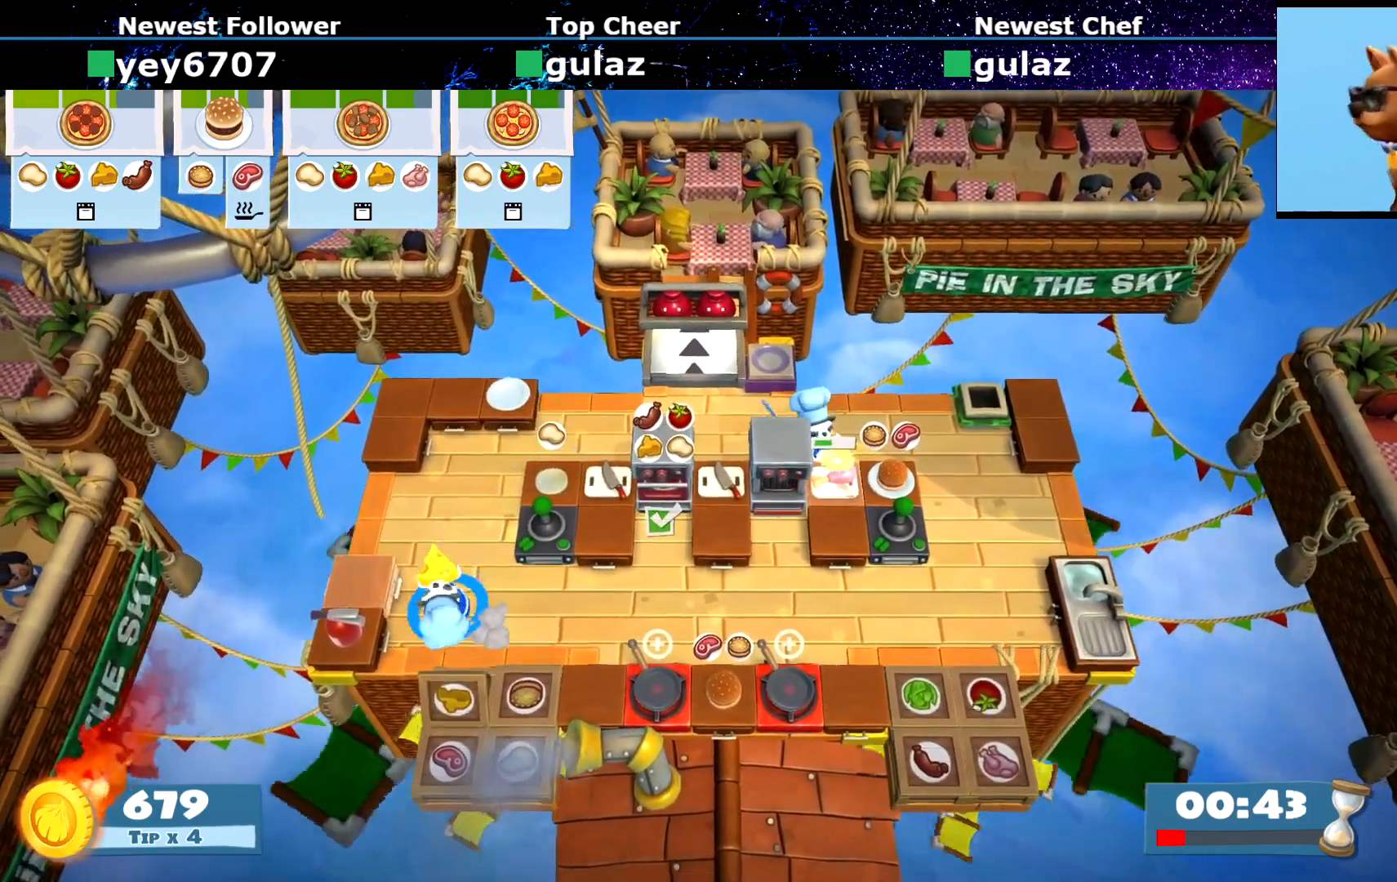
{"buttons": [], "left_stick": "right", "events": [[134, "CIRCLE", "down"], [201, "CIRCLE", "up"], [251, "left_stick", "up-right"], [501, "left_stick", "right"]]}
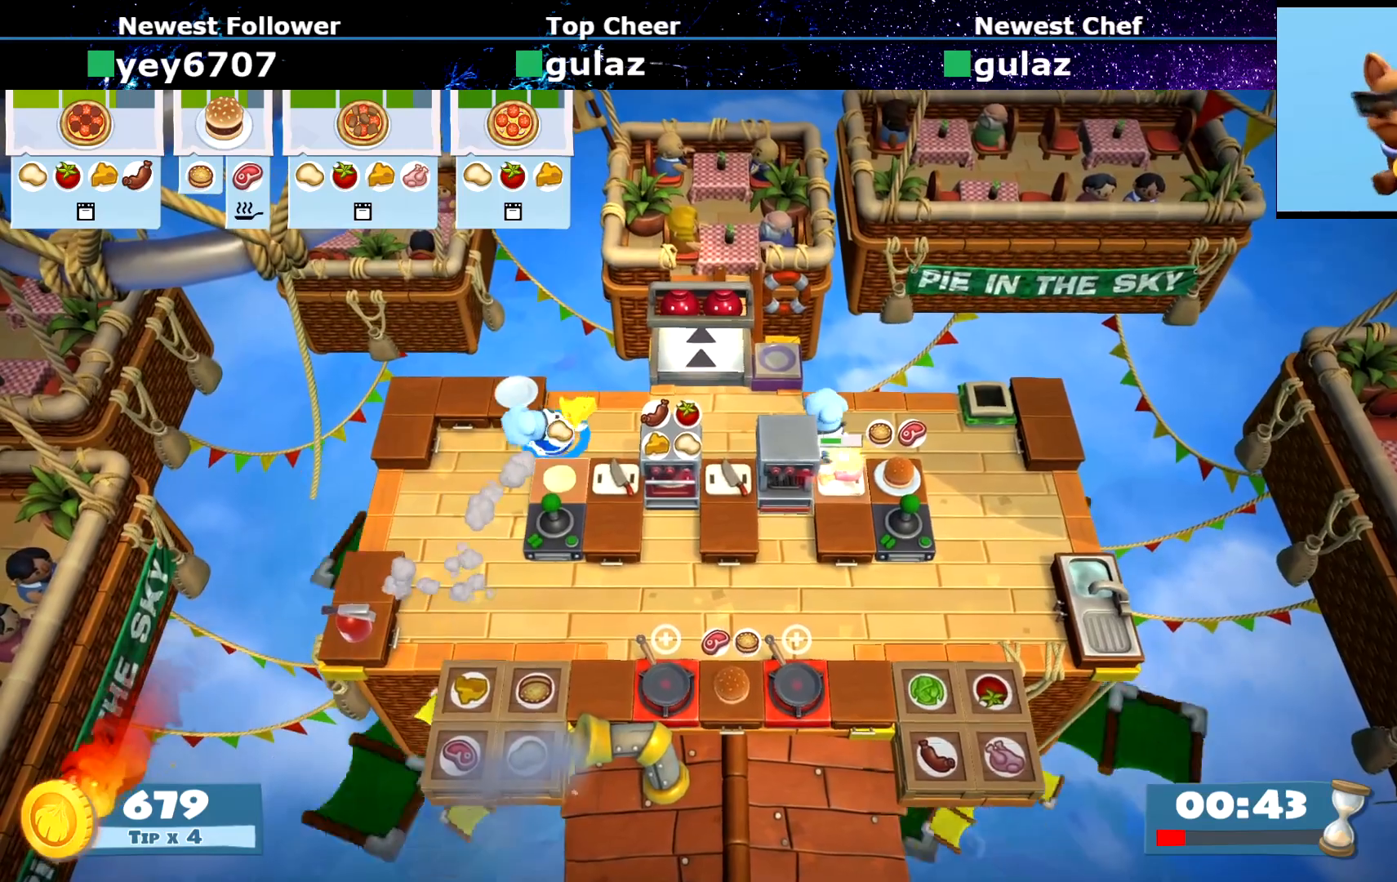
{"buttons": [], "left_stick": "up-left", "events": [[250, "CROSS", "down"], [300, "left_stick", "up-left"], [333, "CROSS", "up"]]}
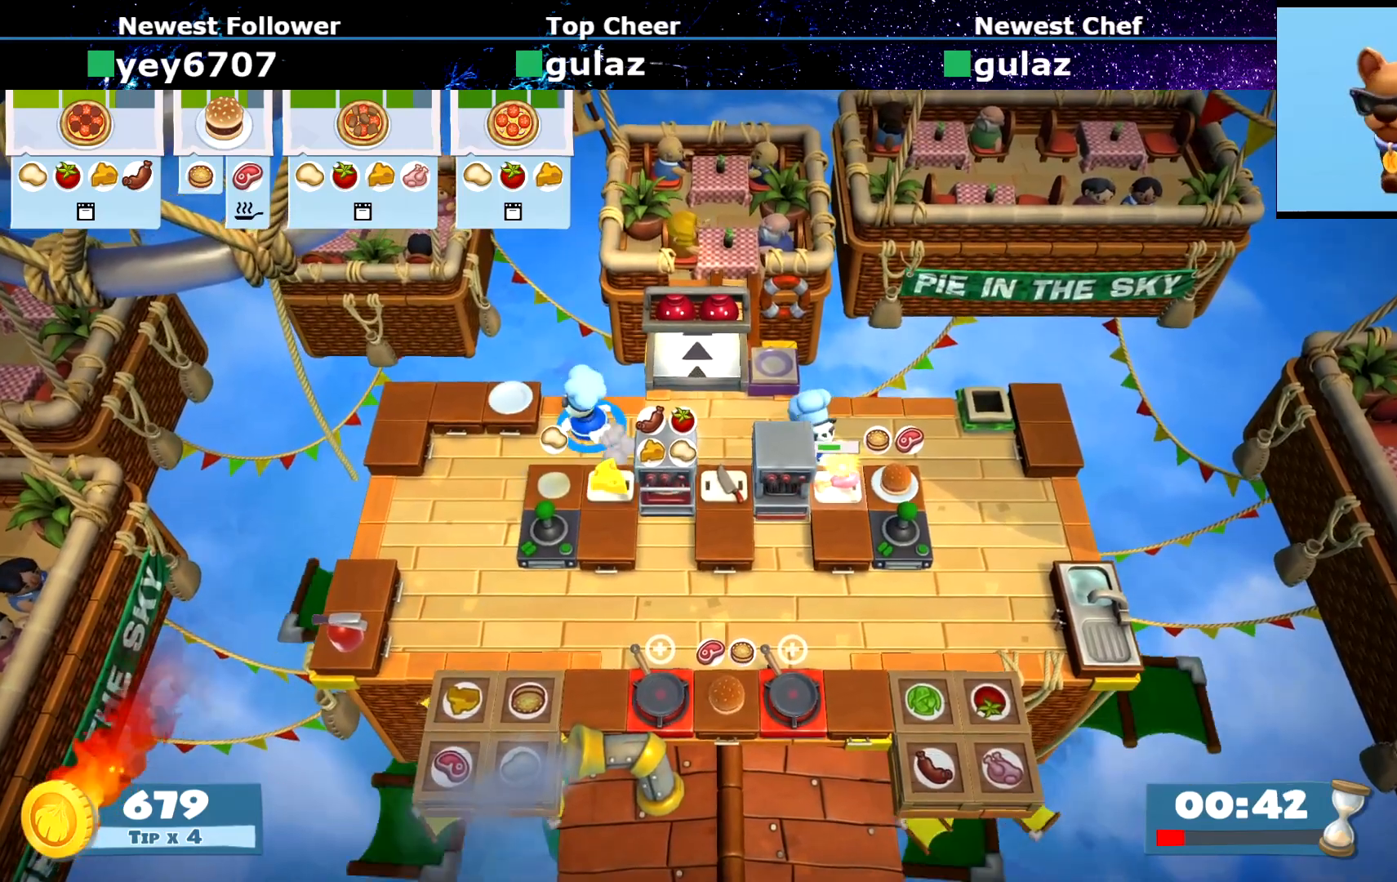
{"buttons": [], "left_stick": "down-right", "events": [[117, "CROSS", "down"], [167, "CROSS", "up"], [167, "left_stick", "down-right"]]}
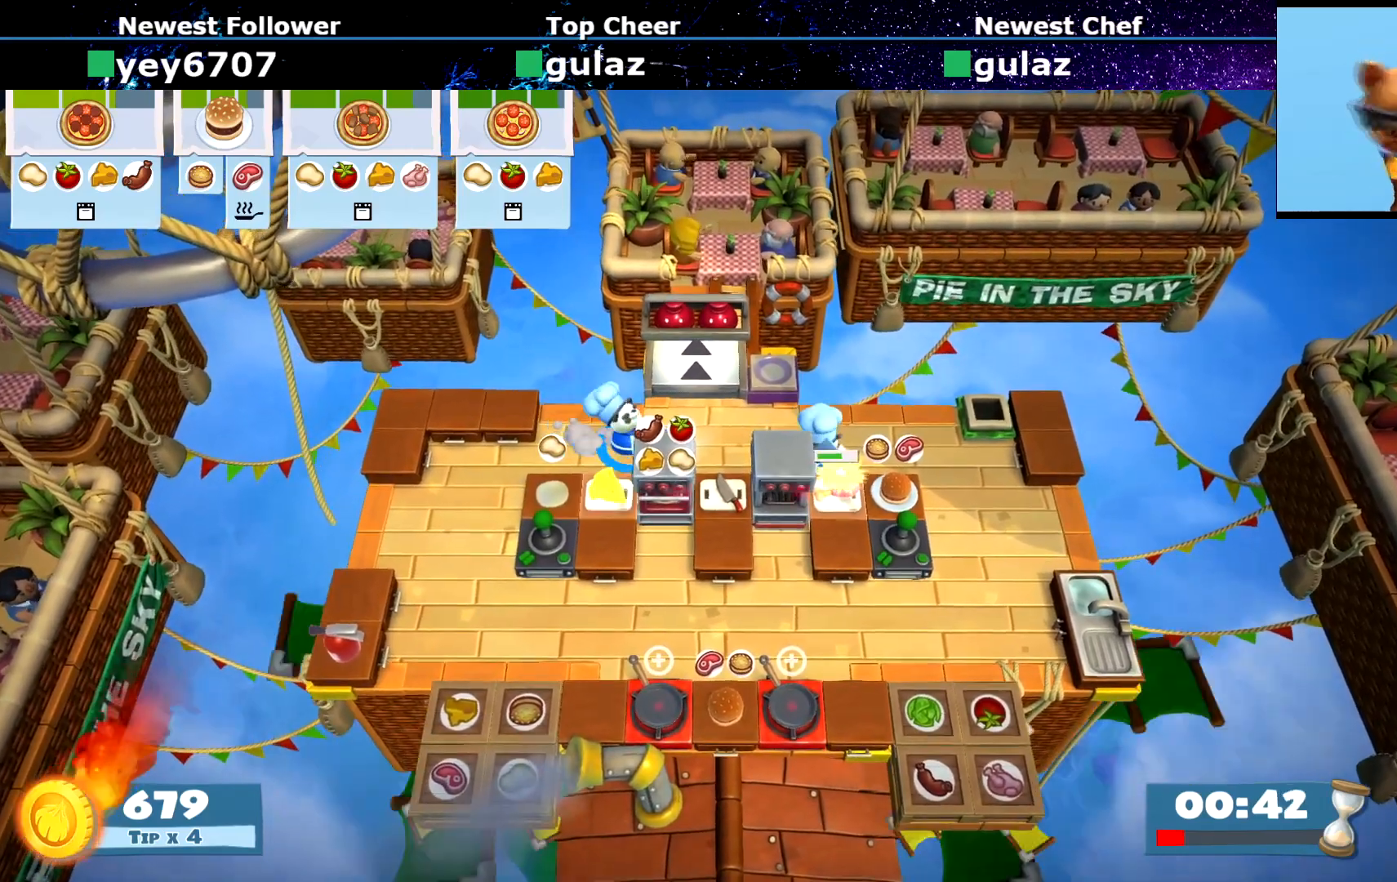
{"buttons": [], "left_stick": "up", "events": [[183, "CROSS", "down"], [200, "left_stick", "up-right"], [250, "CROSS", "up"], [333, "left_stick", "up"]]}
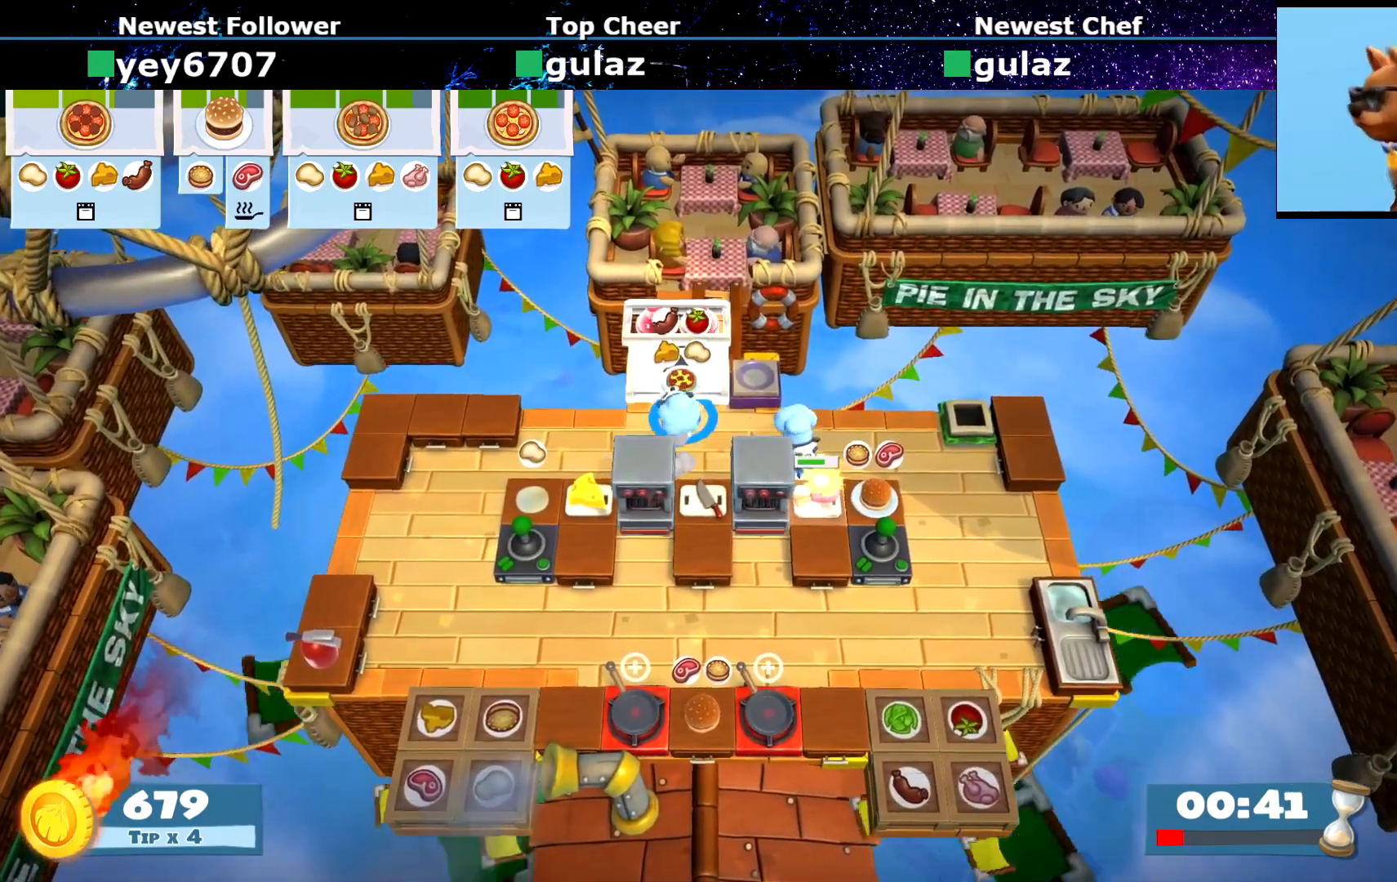
{"buttons": [], "left_stick": "down", "events": [[34, "CROSS", "down"], [100, "left_stick", "left"], [134, "CROSS", "up"], [451, "left_stick", "down"]]}
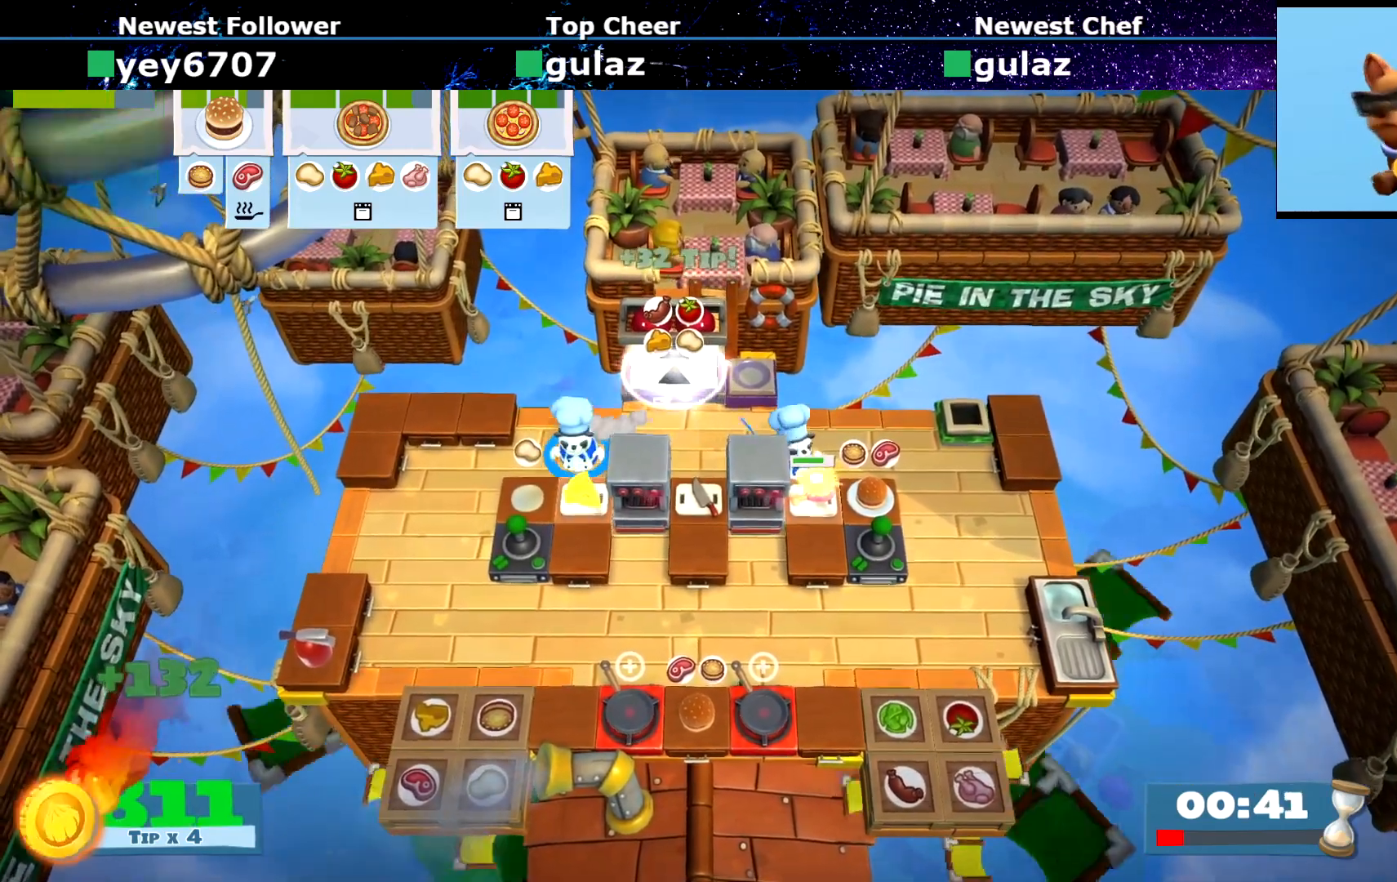
{"buttons": [], "left_stick": "down-right", "events": [[67, "SQUARE", "down"], [117, "left_stick", "center"], [150, "SQUARE", "up"], [200, "R1", "down"], [200, "R2", "down"], [250, "left_stick", "right"], [283, "R1", "up"], [283, "R2", "up"], [484, "left_stick", "down-right"]]}
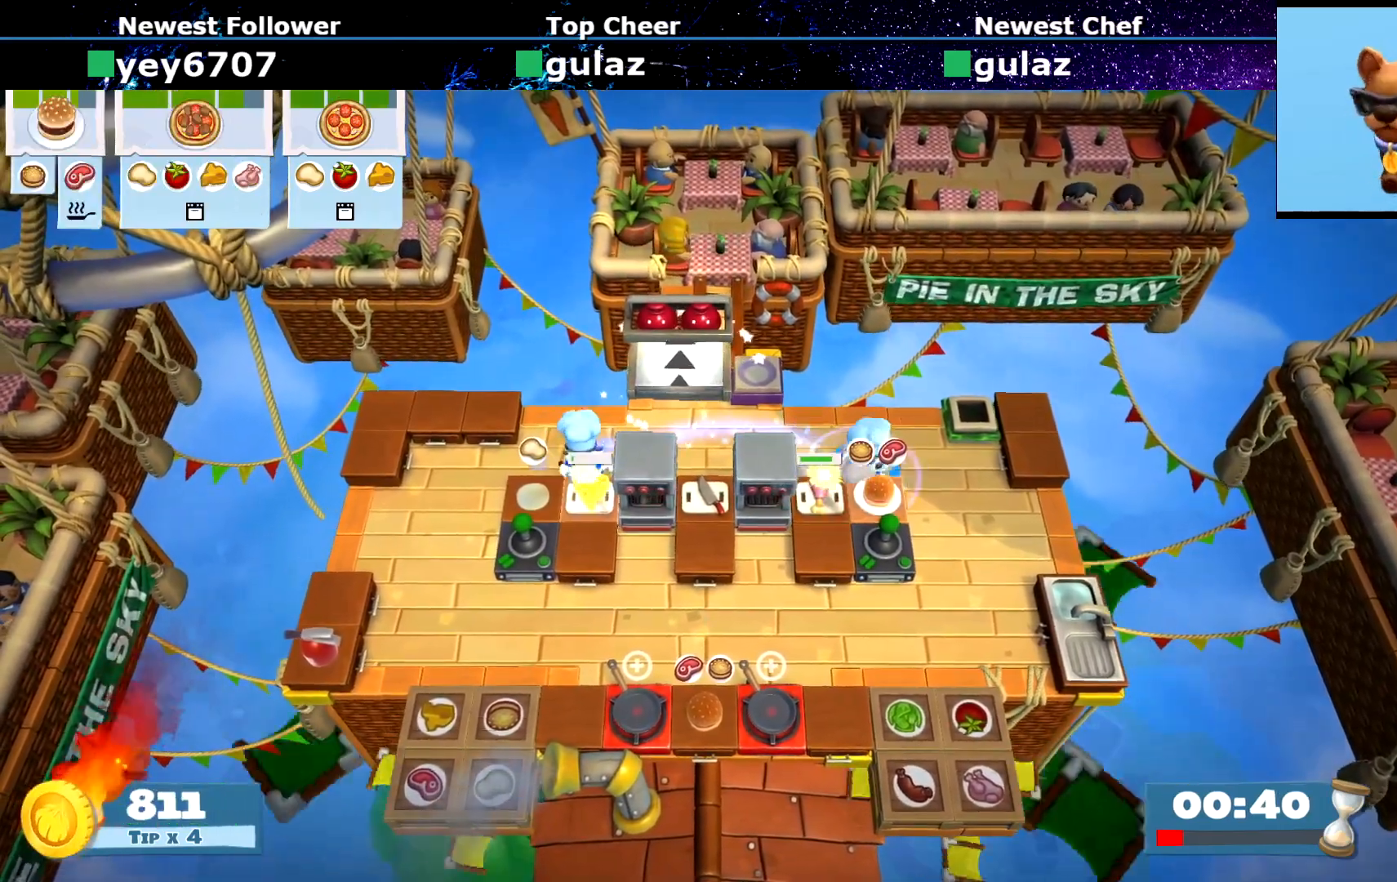
{"buttons": ["CROSS"], "left_stick": "up-right", "events": [[17, "CROSS", "down"], [50, "left_stick", "down"], [100, "CROSS", "up"], [134, "CIRCLE", "down"], [134, "left_stick", "left"], [284, "CIRCLE", "up"], [367, "left_stick", "up-left"], [467, "CROSS", "down"], [501, "left_stick", "up-right"]]}
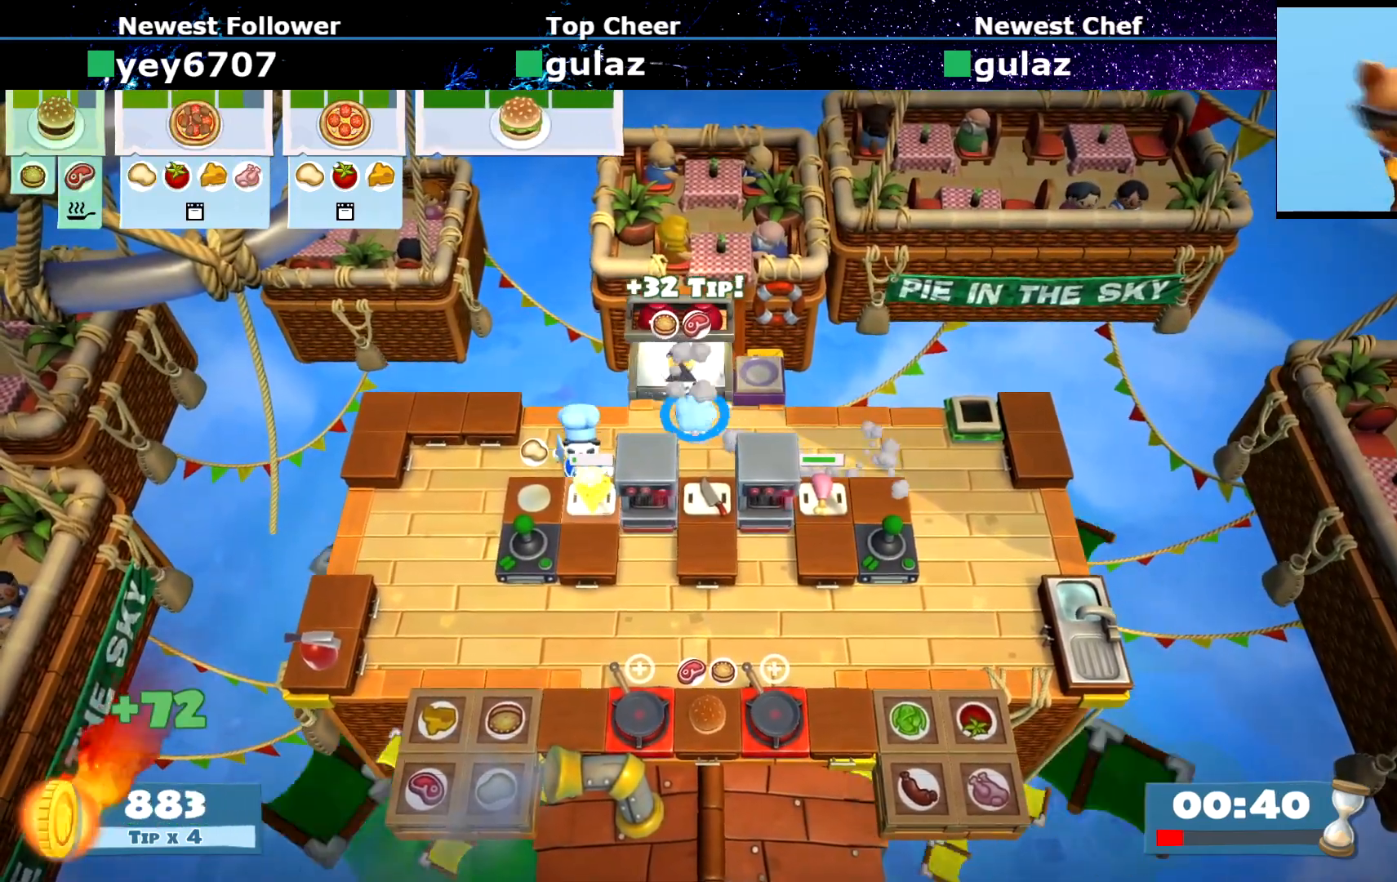
{"buttons": [], "left_stick": "down-right", "events": [[50, "CROSS", "up"], [150, "left_stick", "down-right"], [233, "SQUARE", "down"], [333, "SQUARE", "up"], [400, "SQUARE", "down"], [500, "SQUARE", "up"]]}
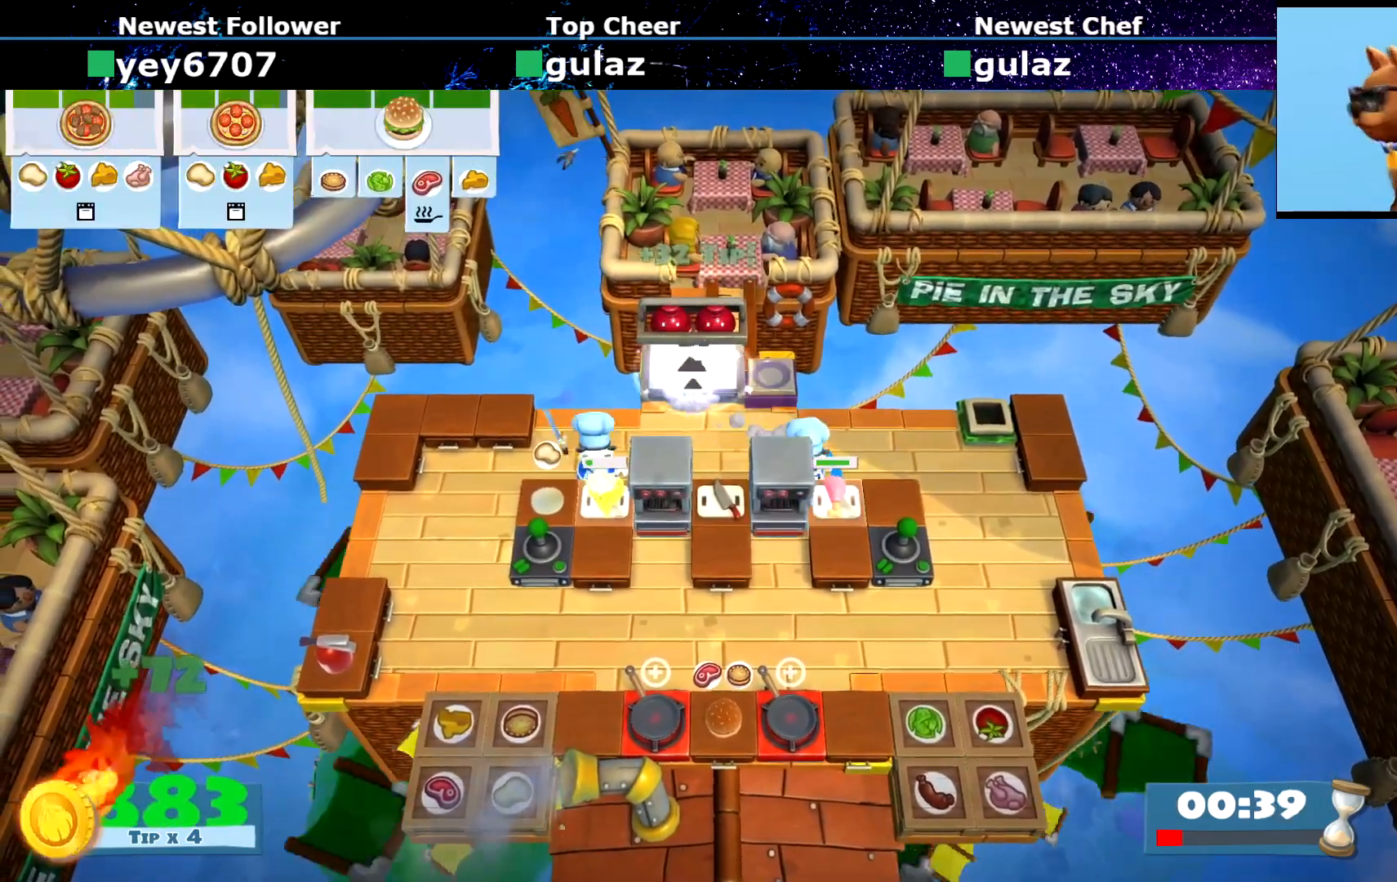
{"buttons": [], "left_stick": "center", "events": [[34, "left_stick", "center"], [50, "SQUARE", "down"], [134, "SQUARE", "up"]]}
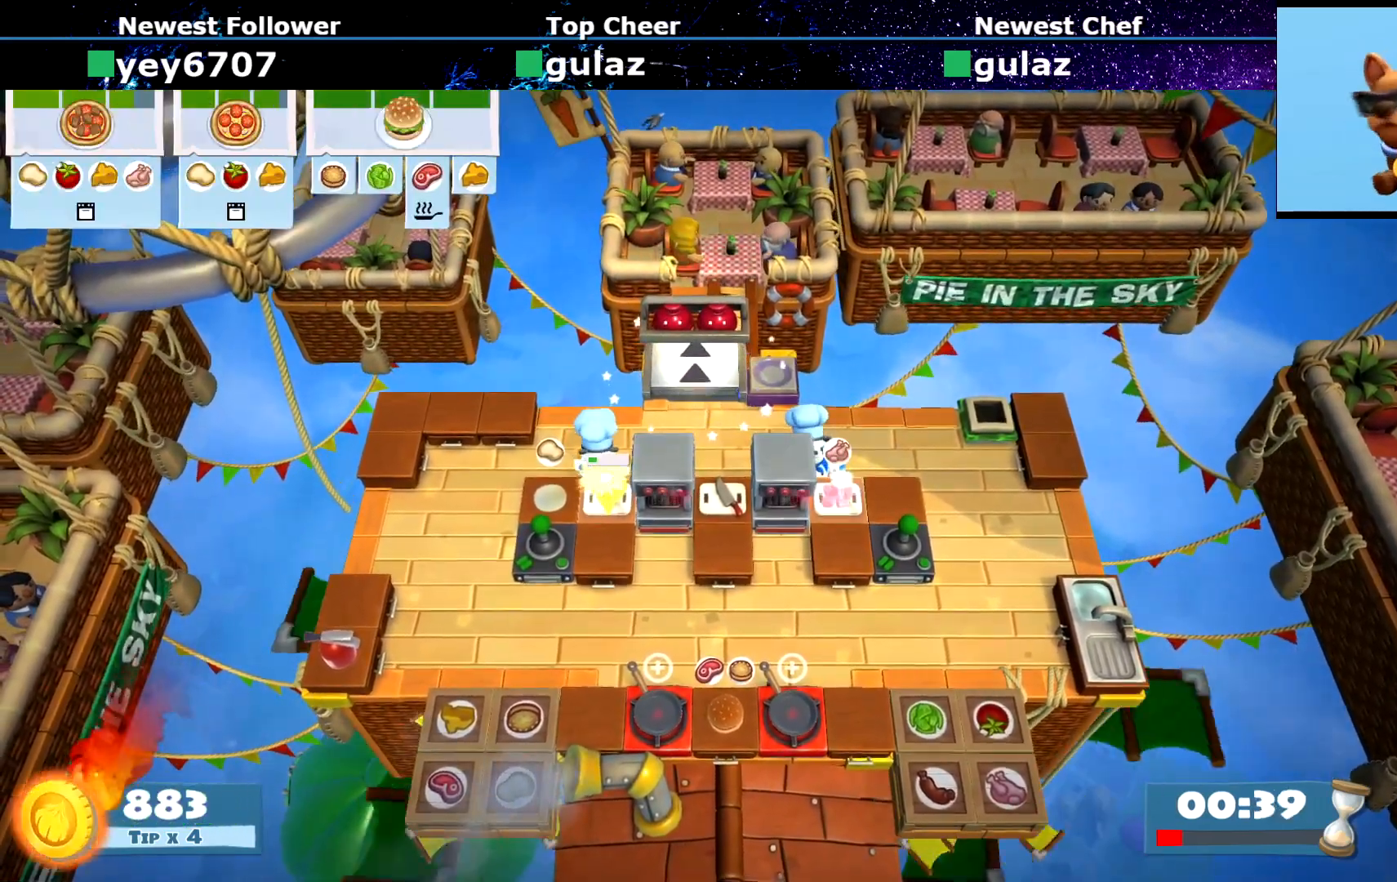
{"buttons": [], "left_stick": "left", "events": [[217, "CROSS", "down"], [233, "left_stick", "left"], [283, "CROSS", "up"], [333, "CIRCLE", "down"], [467, "CIRCLE", "up"]]}
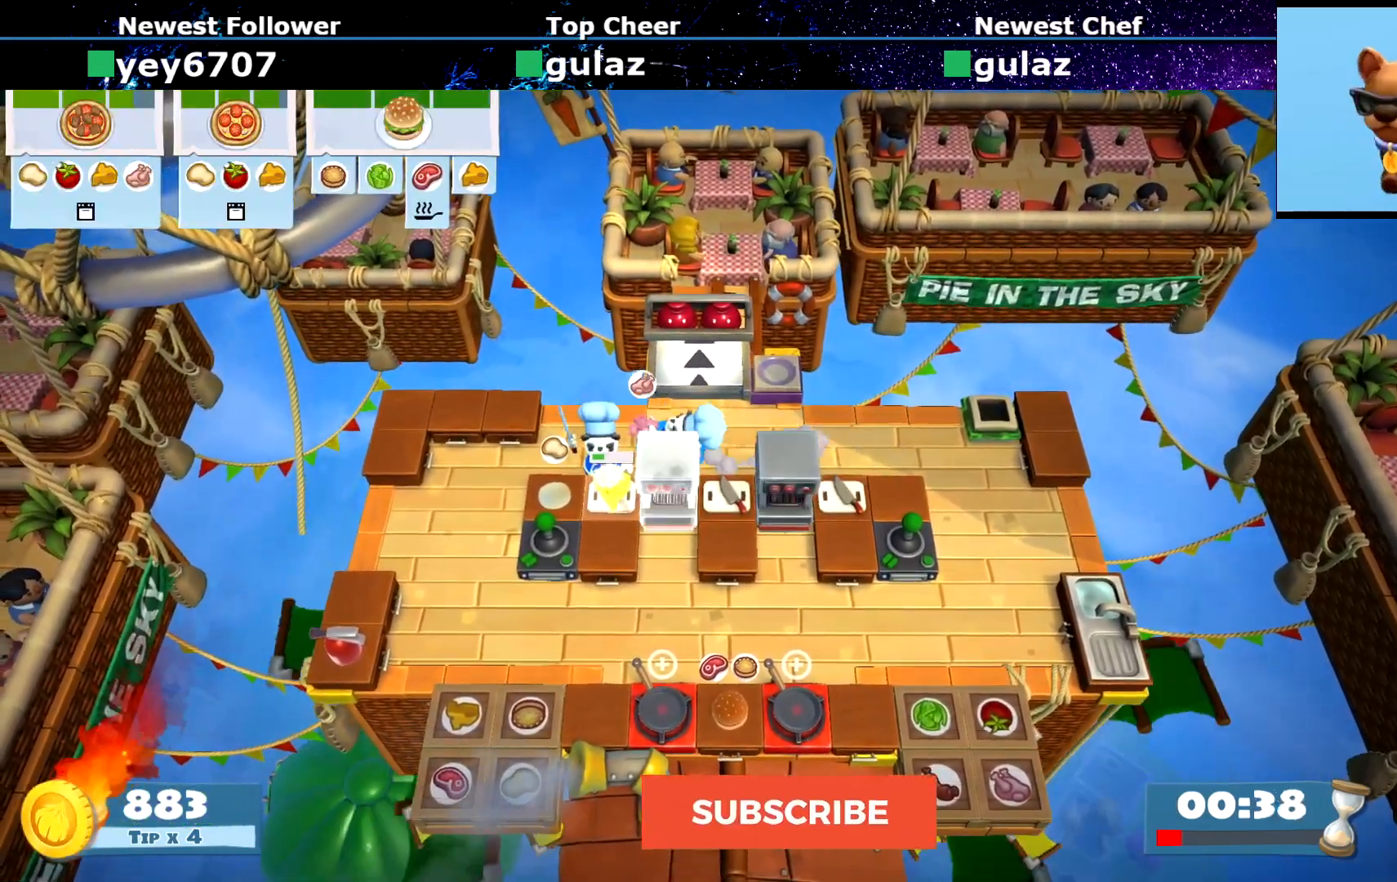
{"buttons": [], "left_stick": "up-right", "events": [[251, "left_stick", "down-left"], [401, "CROSS", "down"], [401, "left_stick", "down-right"], [467, "left_stick", "up-right"], [484, "CROSS", "up"]]}
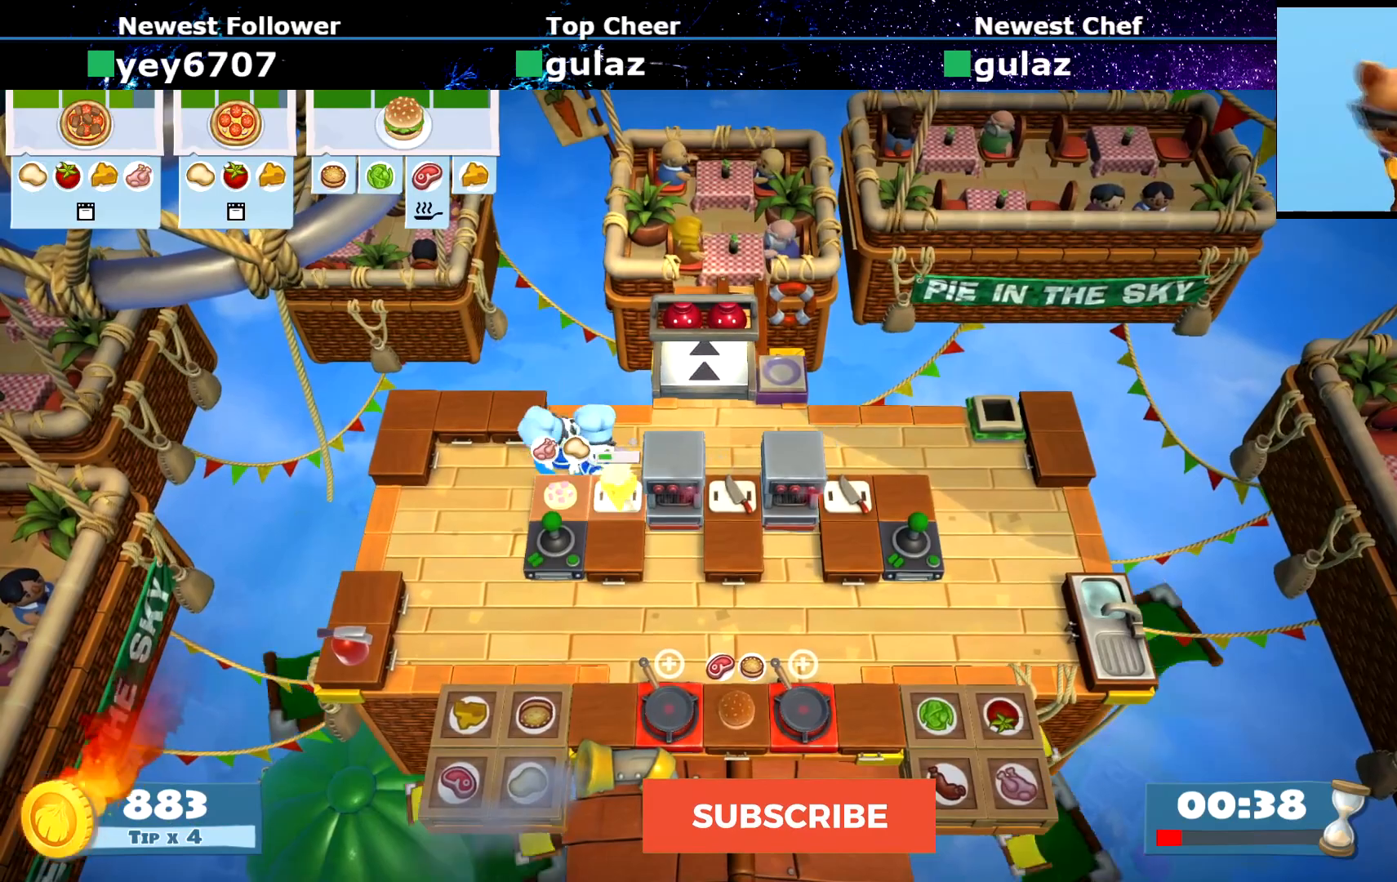
{"buttons": [], "left_stick": "center", "events": [[100, "left_stick", "right"], [467, "left_stick", "center"]]}
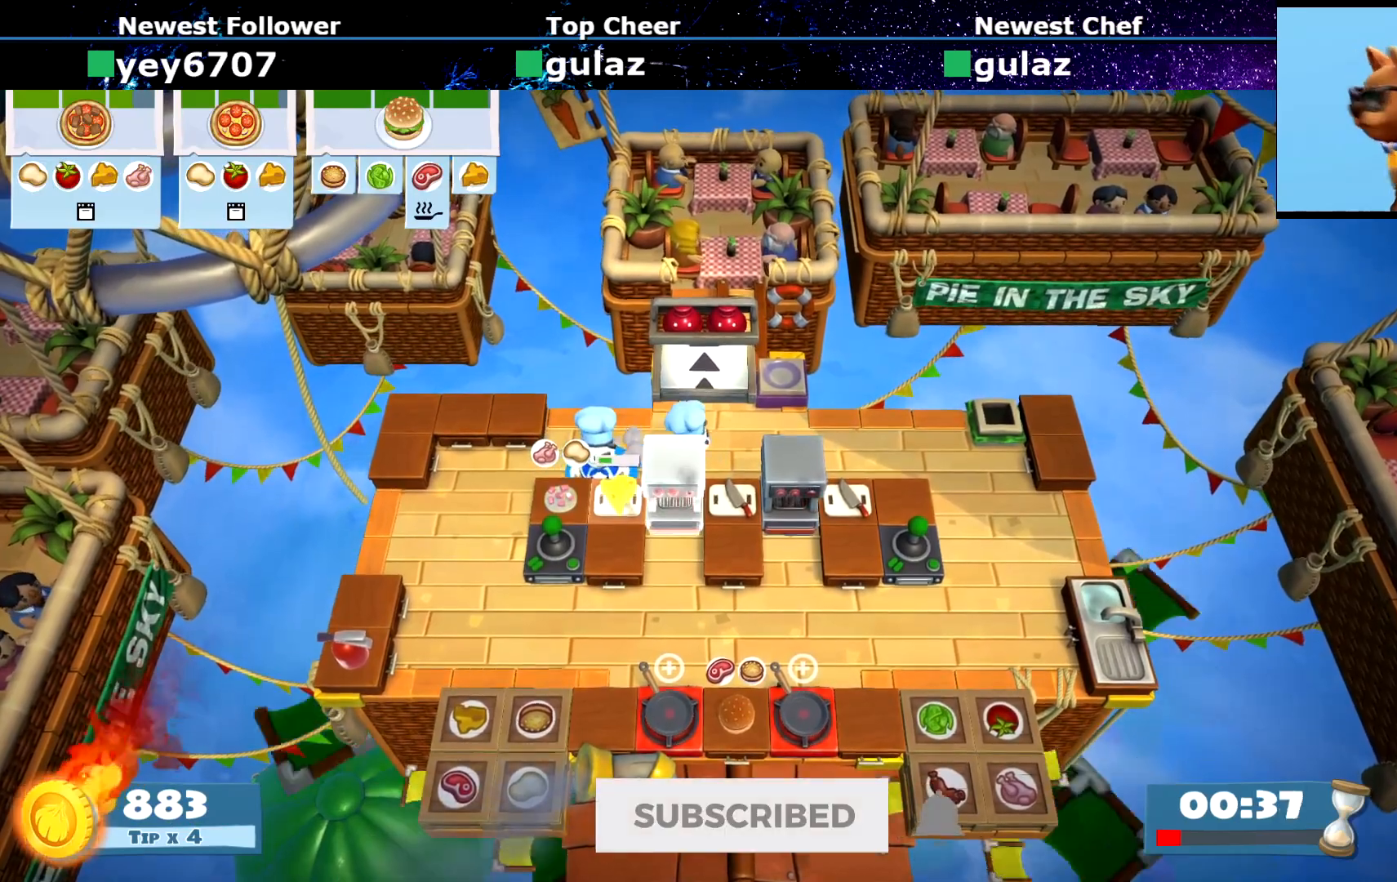
{"buttons": ["CIRCLE"], "left_stick": "right"}
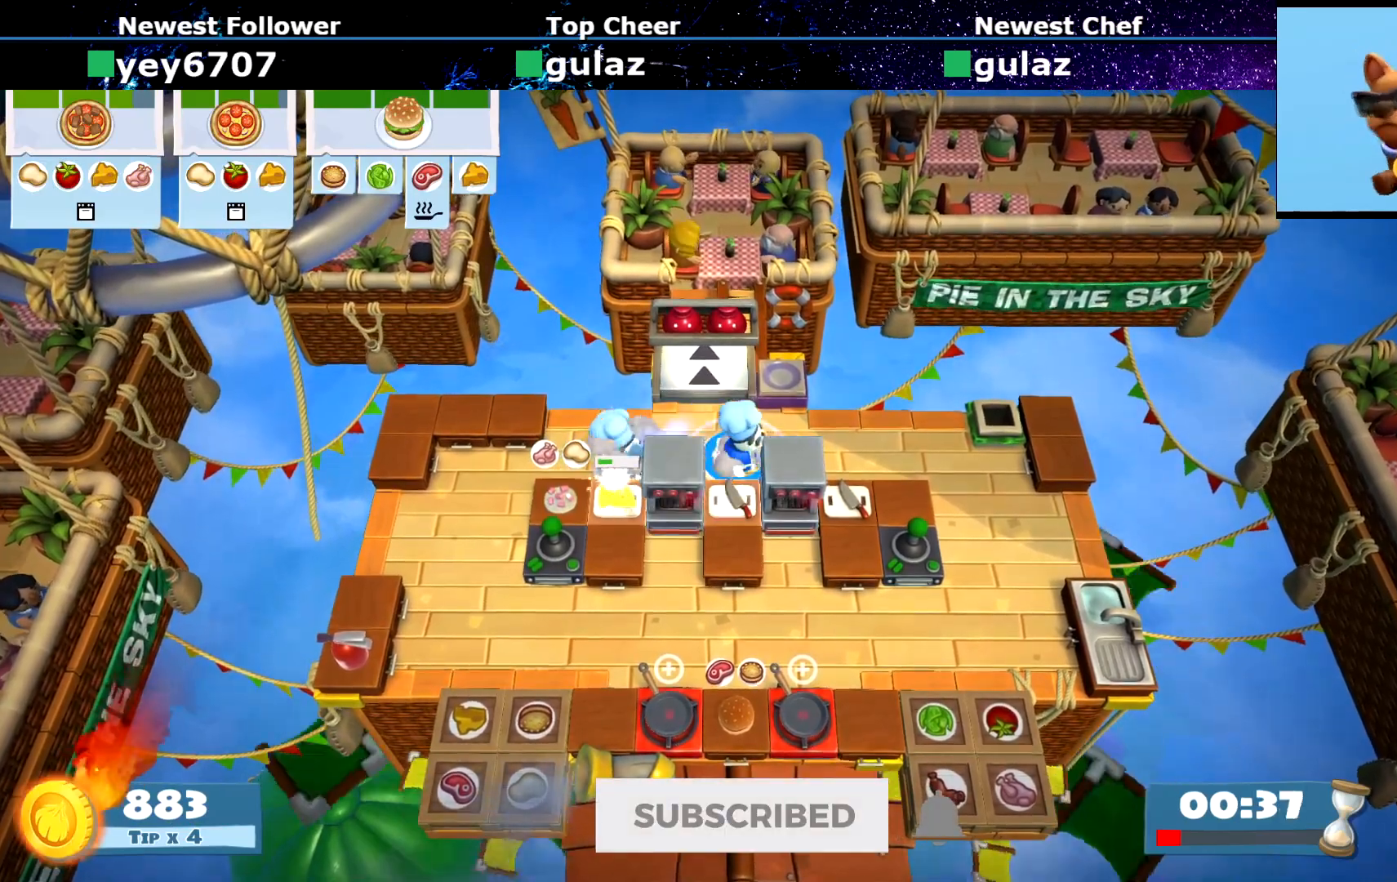
{"buttons": [], "left_stick": "down-right", "events": [[16, "CIRCLE", "up"], [417, "CIRCLE", "down"], [434, "left_stick", "down-right"], [467, "CIRCLE", "up"]]}
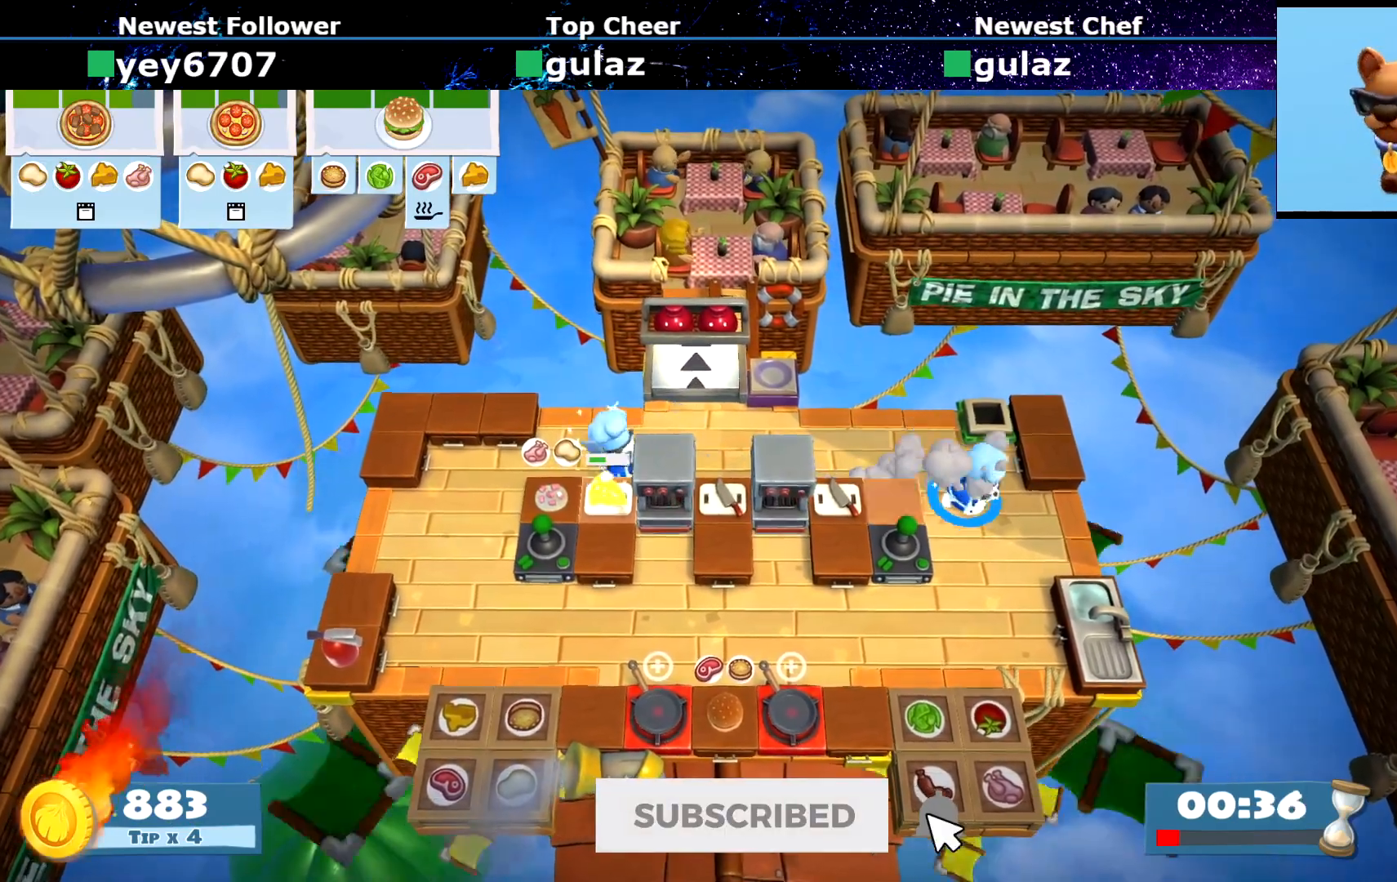
{"buttons": [], "left_stick": "down", "events": [[34, "left_stick", "down"]]}
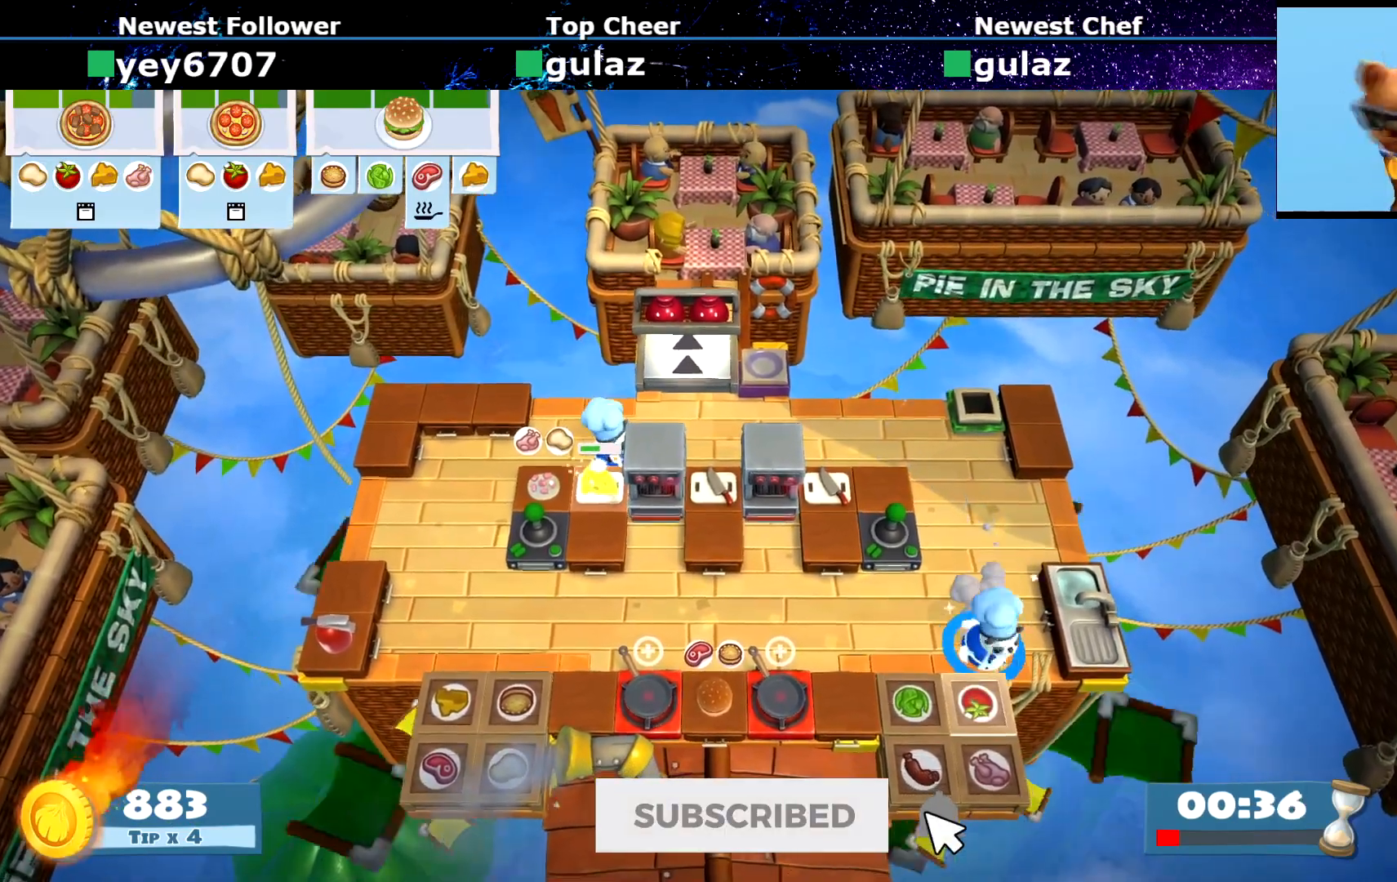
{"buttons": [], "left_stick": "up-left", "events": [[16, "CROSS", "down"], [50, "left_stick", "up"], [100, "CROSS", "up"], [317, "CIRCLE", "down"], [367, "CIRCLE", "up"], [467, "left_stick", "up-left"]]}